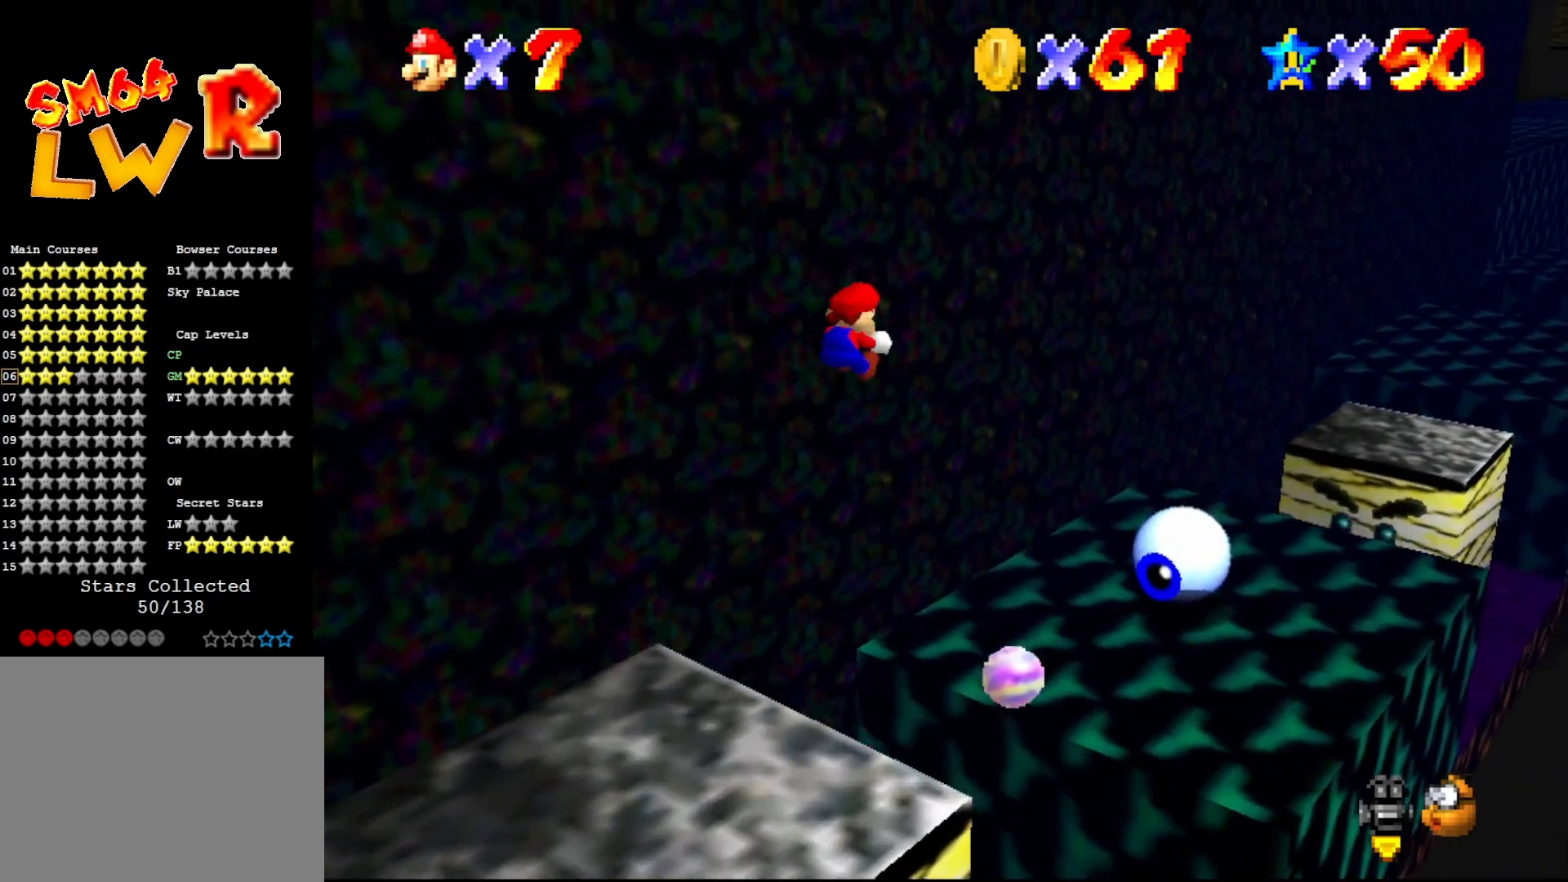
Gameplay with a controller (Nintendo layout); each line is a JSON object with the inputs held at the frame after it. "events" lists button and stick changes between this image and that frame as [ms after this image, input, new state], when the widget could be followed in between. Not read: L3 R3 Z.
{"buttons": [], "left_stick": "down-left", "events": [[33, "left_stick", "center"], [117, "left_stick", "down"], [383, "left_stick", "down-left"]]}
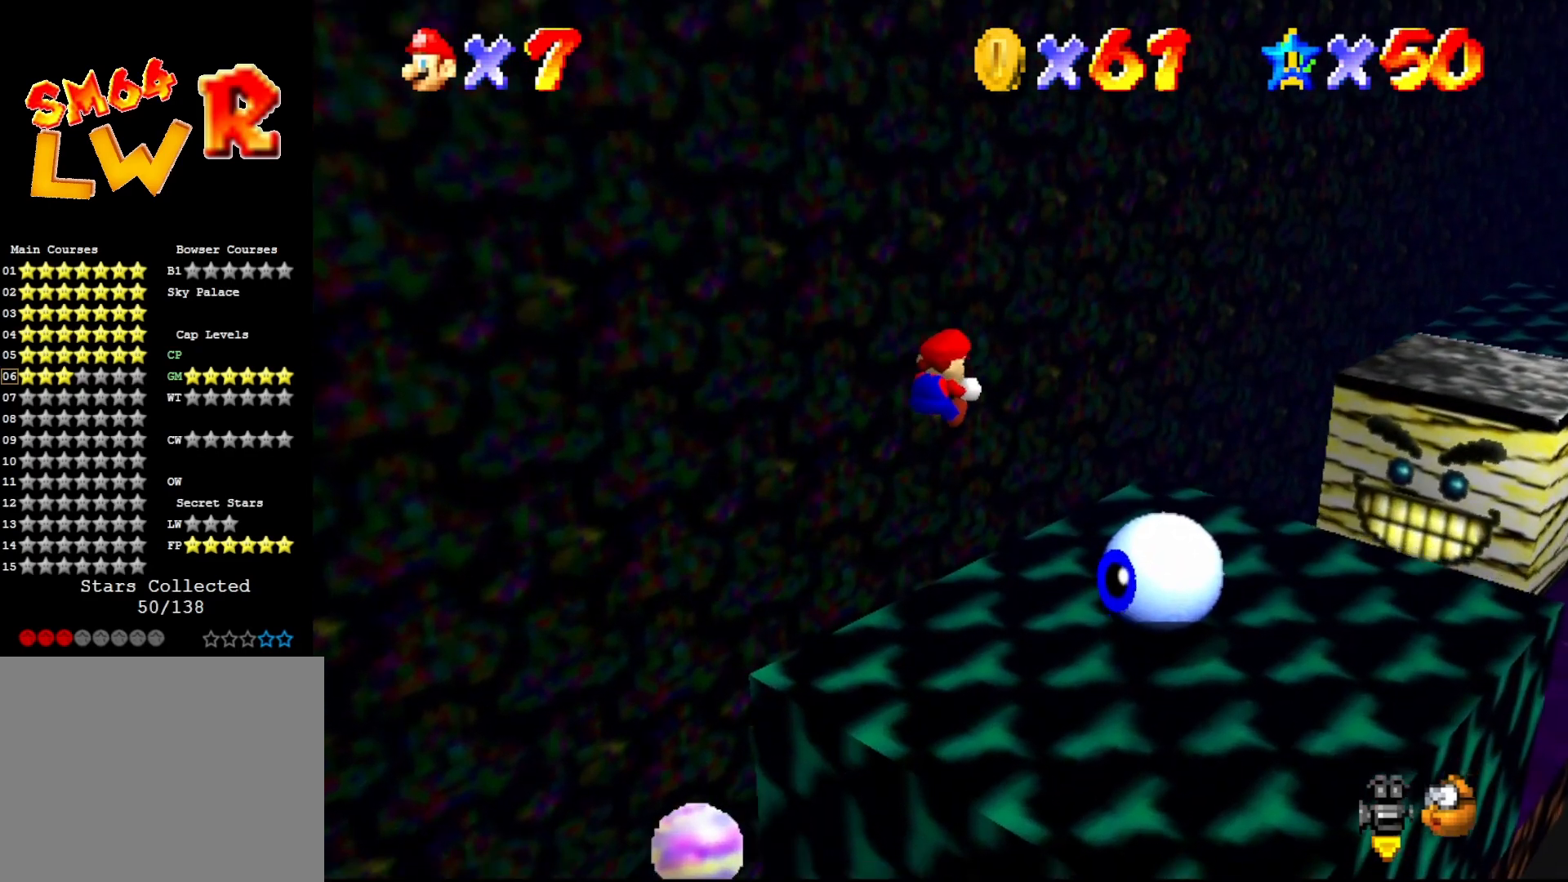
{"buttons": ["C_RIGHT"], "left_stick": "up", "events": [[50, "left_stick", "center"], [250, "left_stick", "up"], [383, "C_RIGHT", "down"]]}
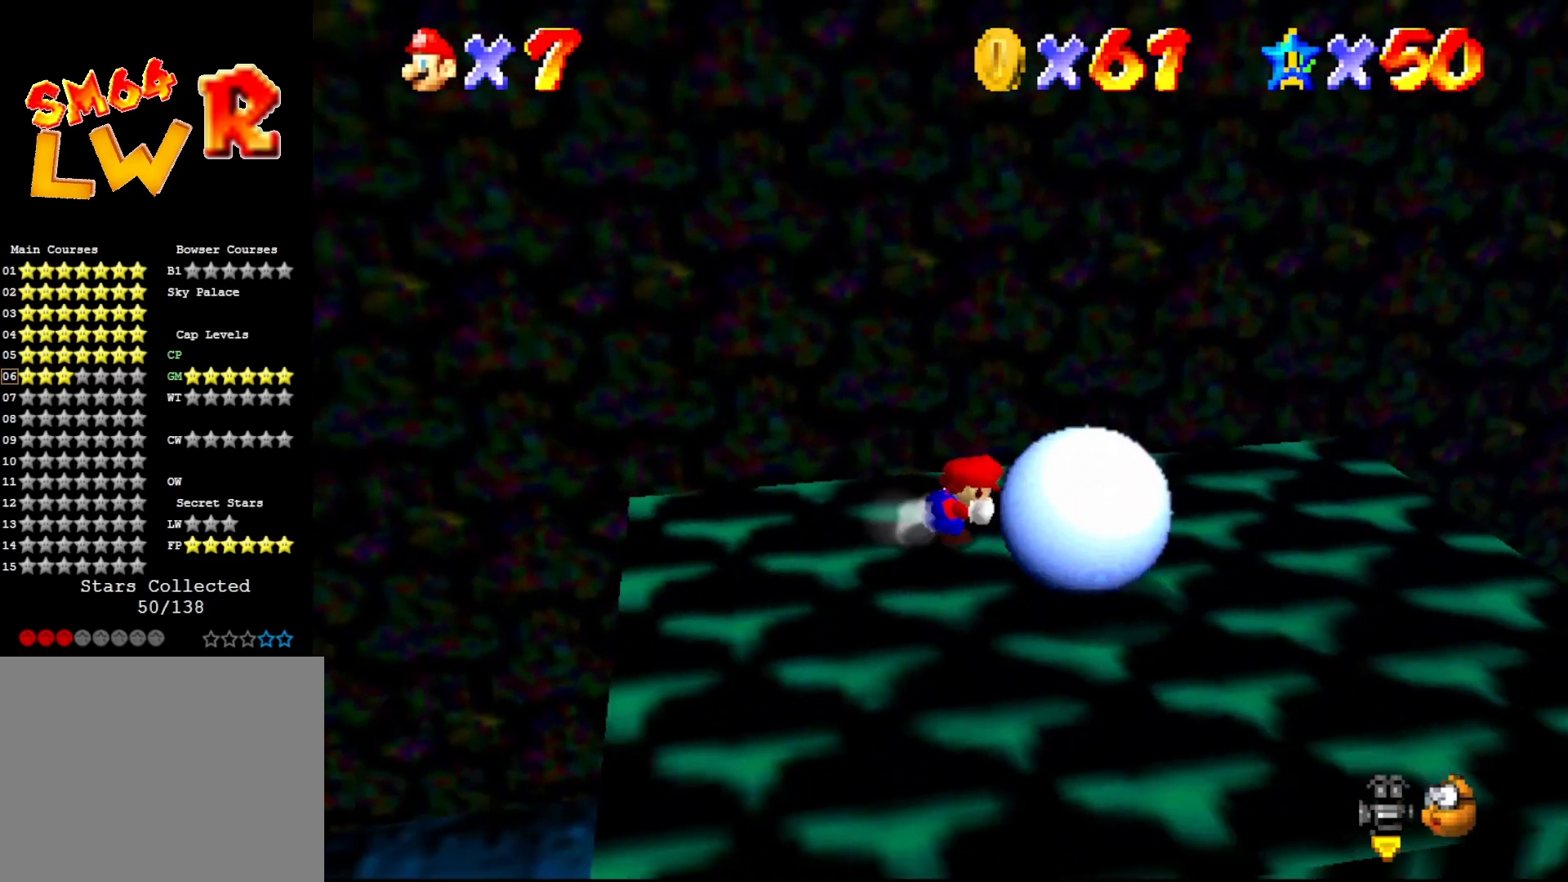
{"buttons": [], "left_stick": "down-right", "events": [[17, "C_RIGHT", "up"], [17, "left_stick", "up-right"], [267, "left_stick", "right"], [400, "left_stick", "down-right"]]}
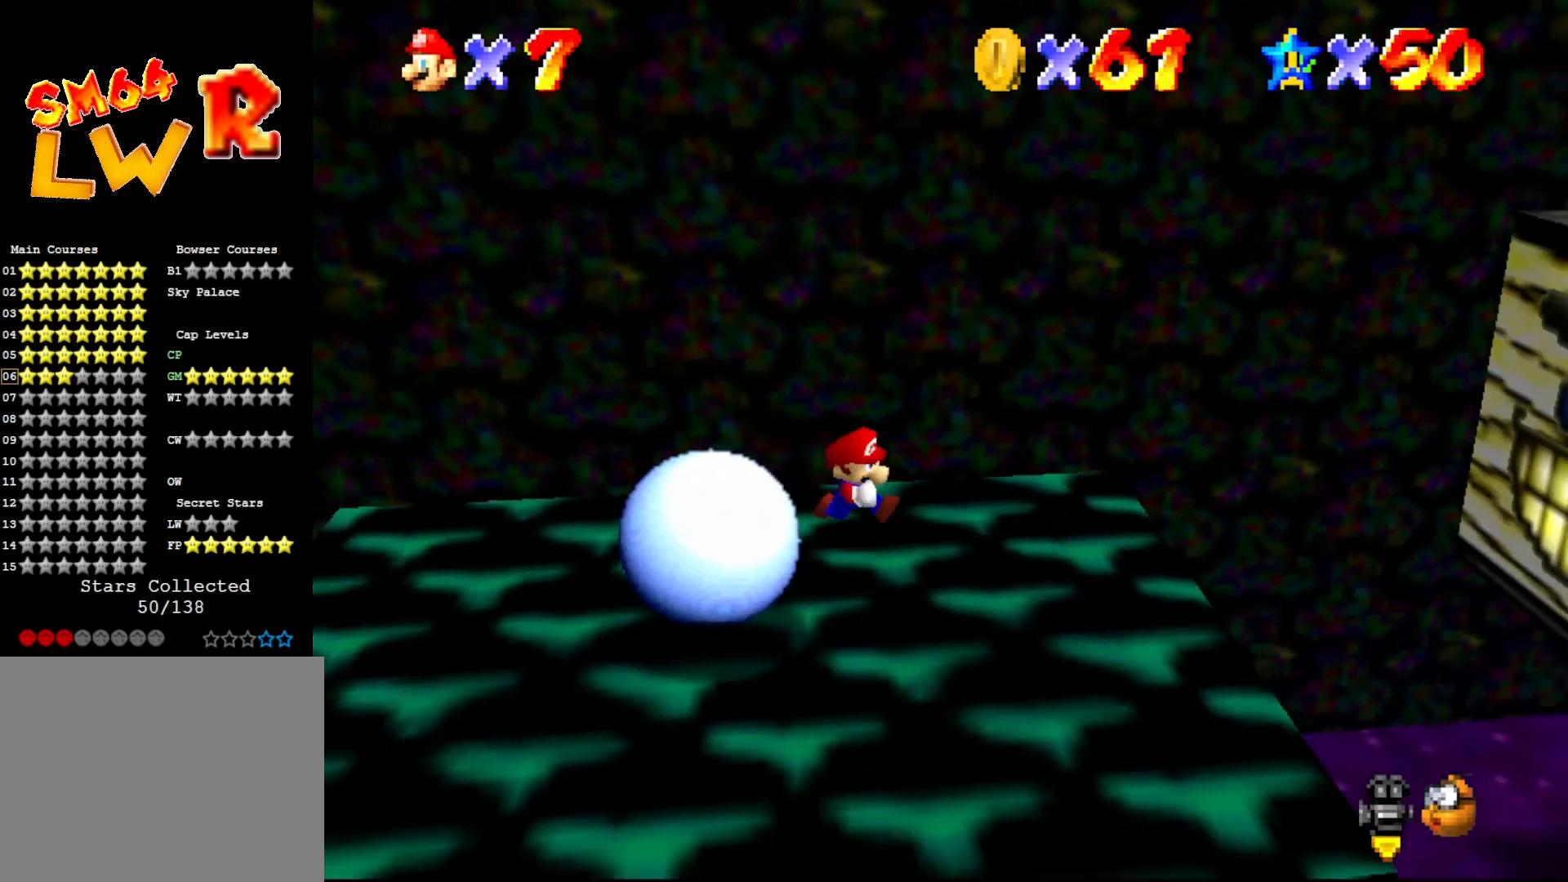
{"buttons": [], "left_stick": "down-left", "events": [[183, "left_stick", "down"], [317, "left_stick", "down-left"]]}
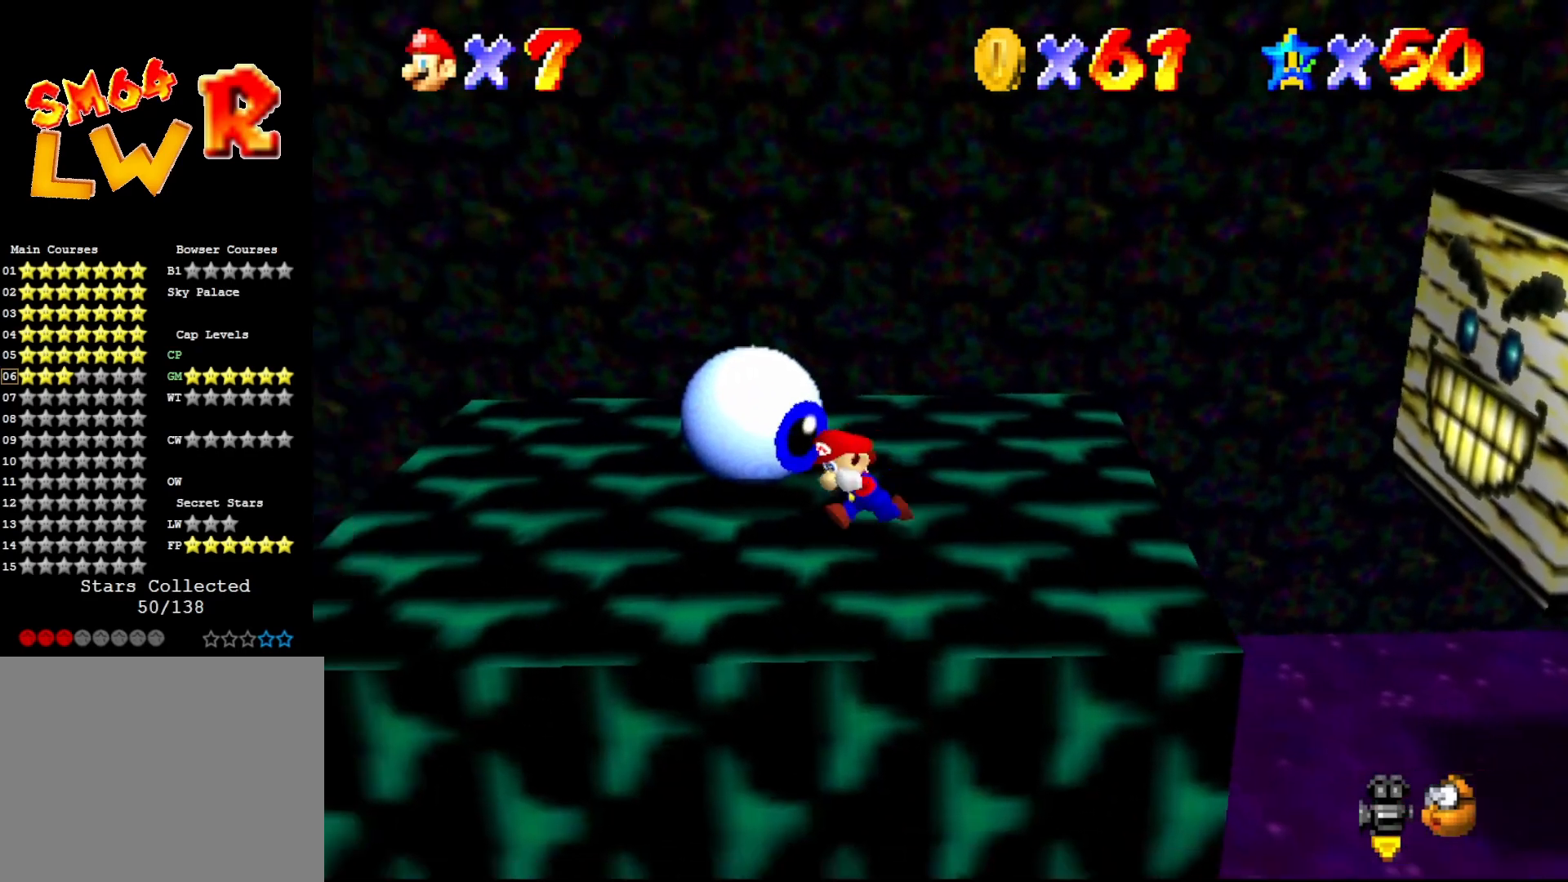
{"buttons": [], "left_stick": "up", "events": [[33, "left_stick", "left"], [317, "left_stick", "up-left"], [417, "left_stick", "up"]]}
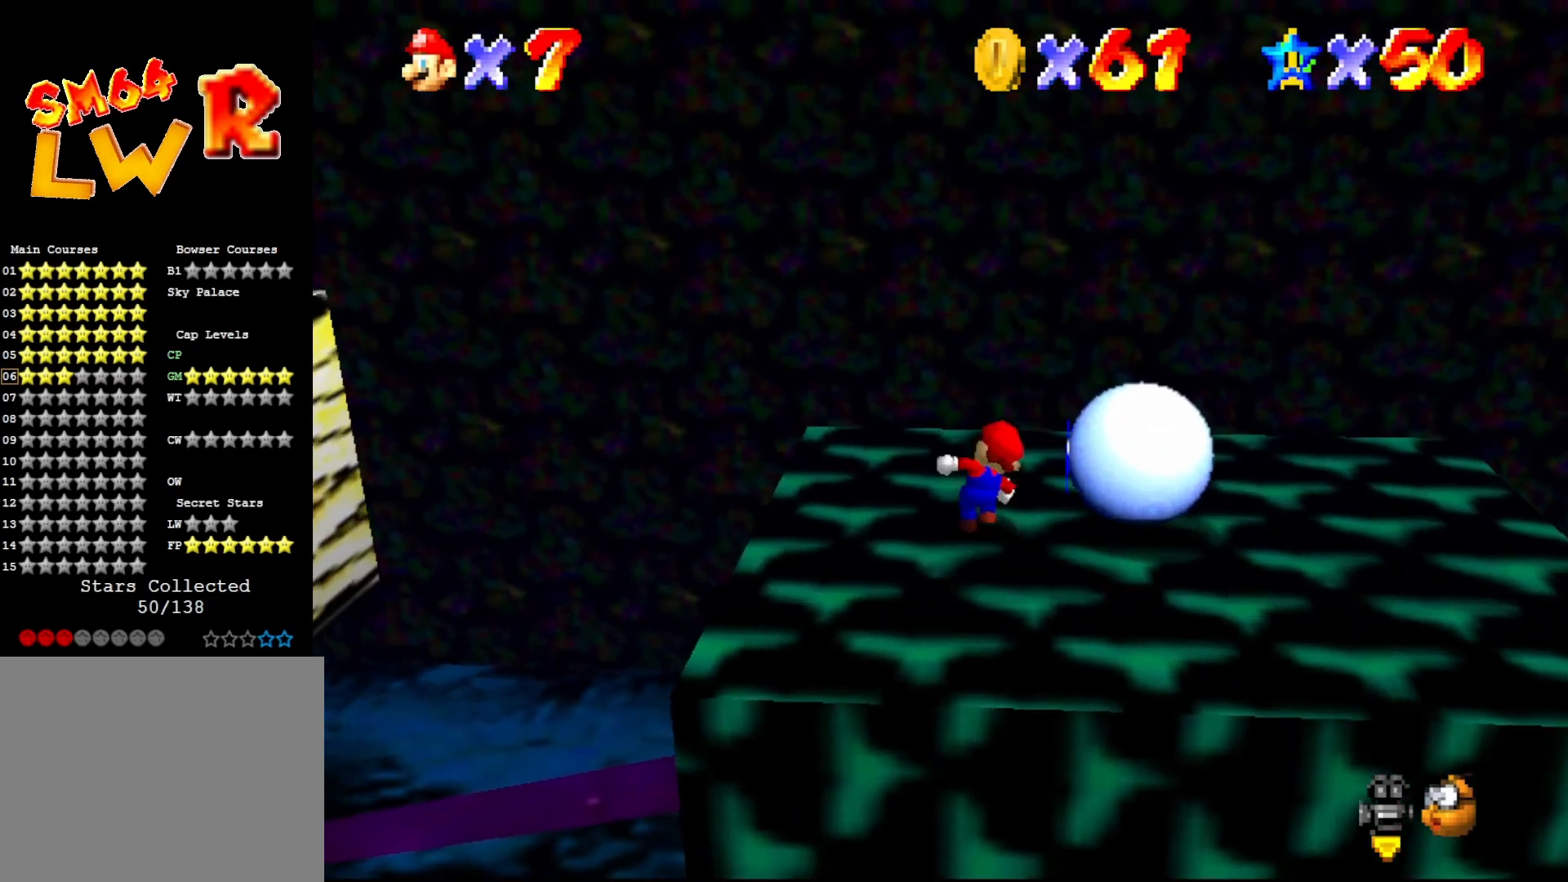
{"buttons": ["A"], "left_stick": "up", "events": [[117, "A", "down"], [217, "A", "up"], [450, "A", "down"]]}
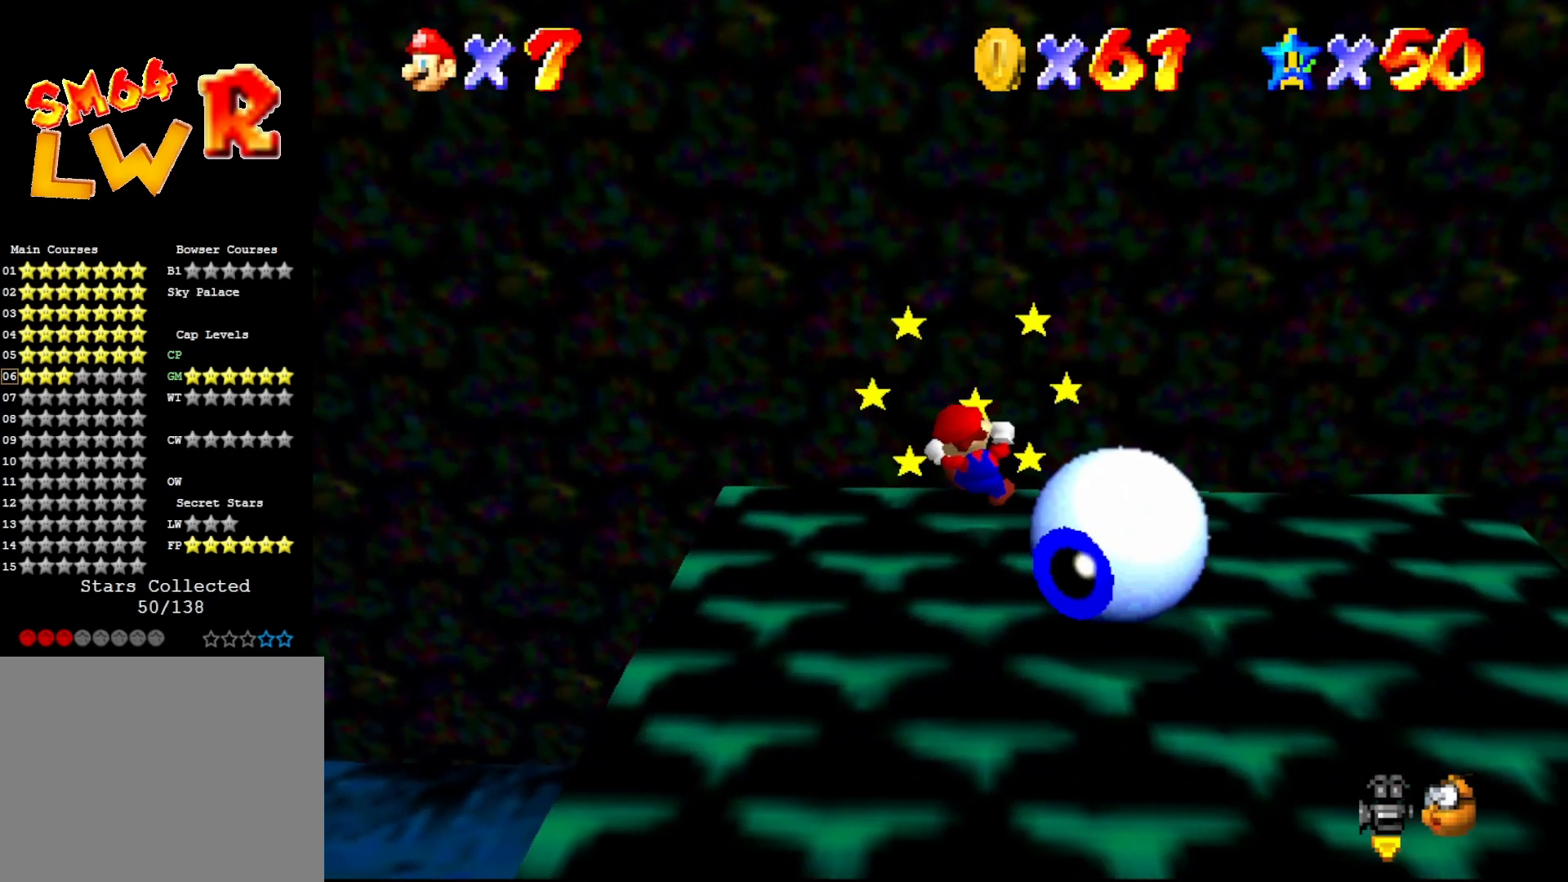
{"buttons": ["C_LEFT"], "left_stick": "center", "events": [[83, "A", "up"], [317, "C_LEFT", "down"], [400, "left_stick", "center"], [417, "C_LEFT", "up"], [483, "C_LEFT", "down"]]}
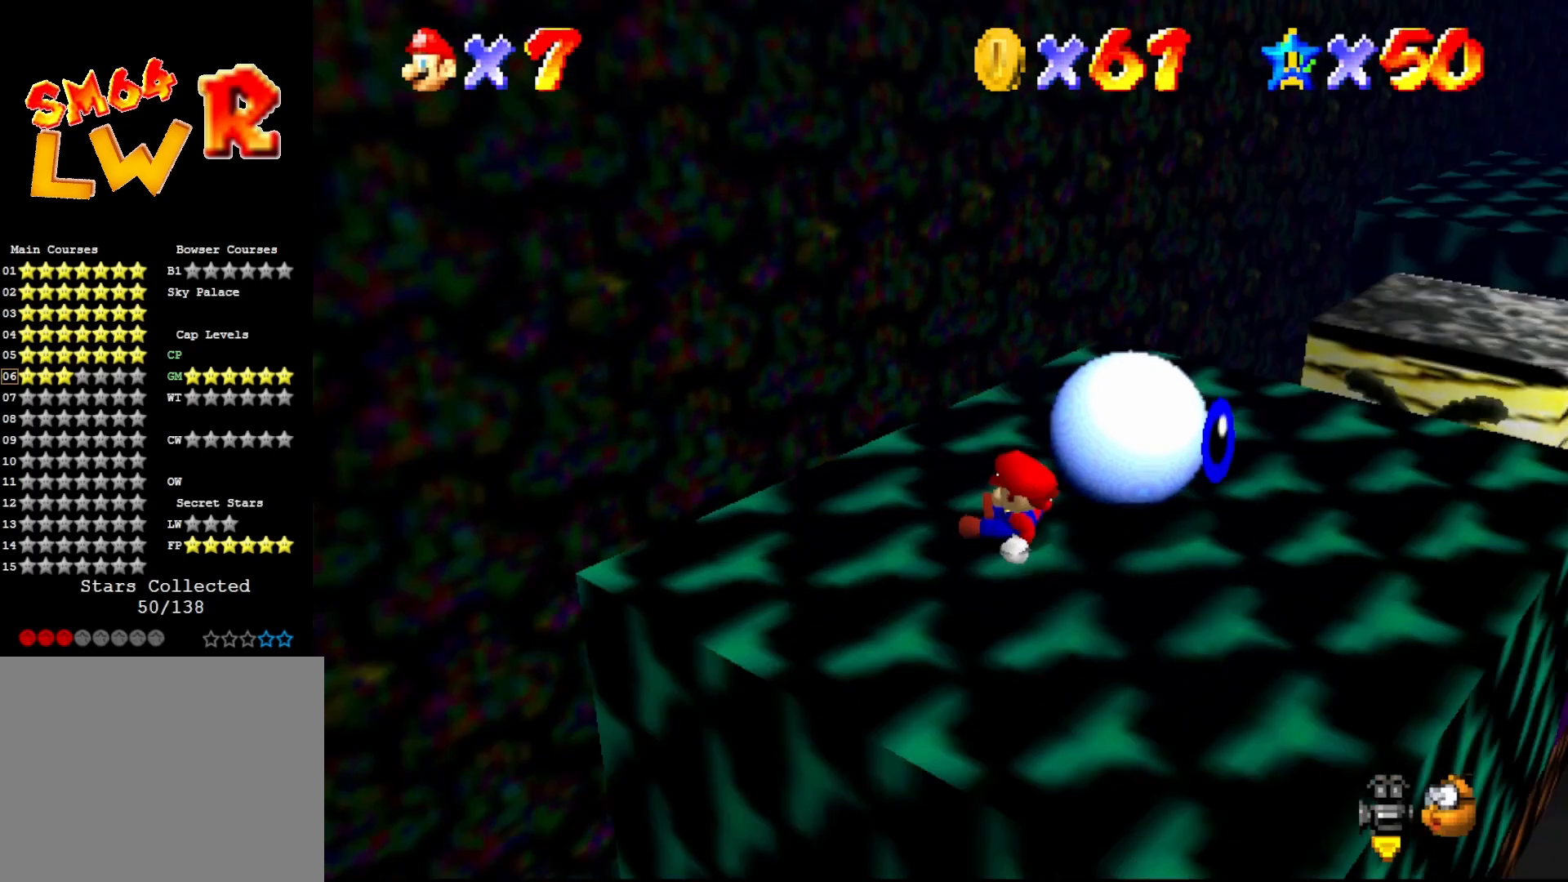
{"buttons": [], "left_stick": "center", "events": [[50, "C_LEFT", "up"]]}
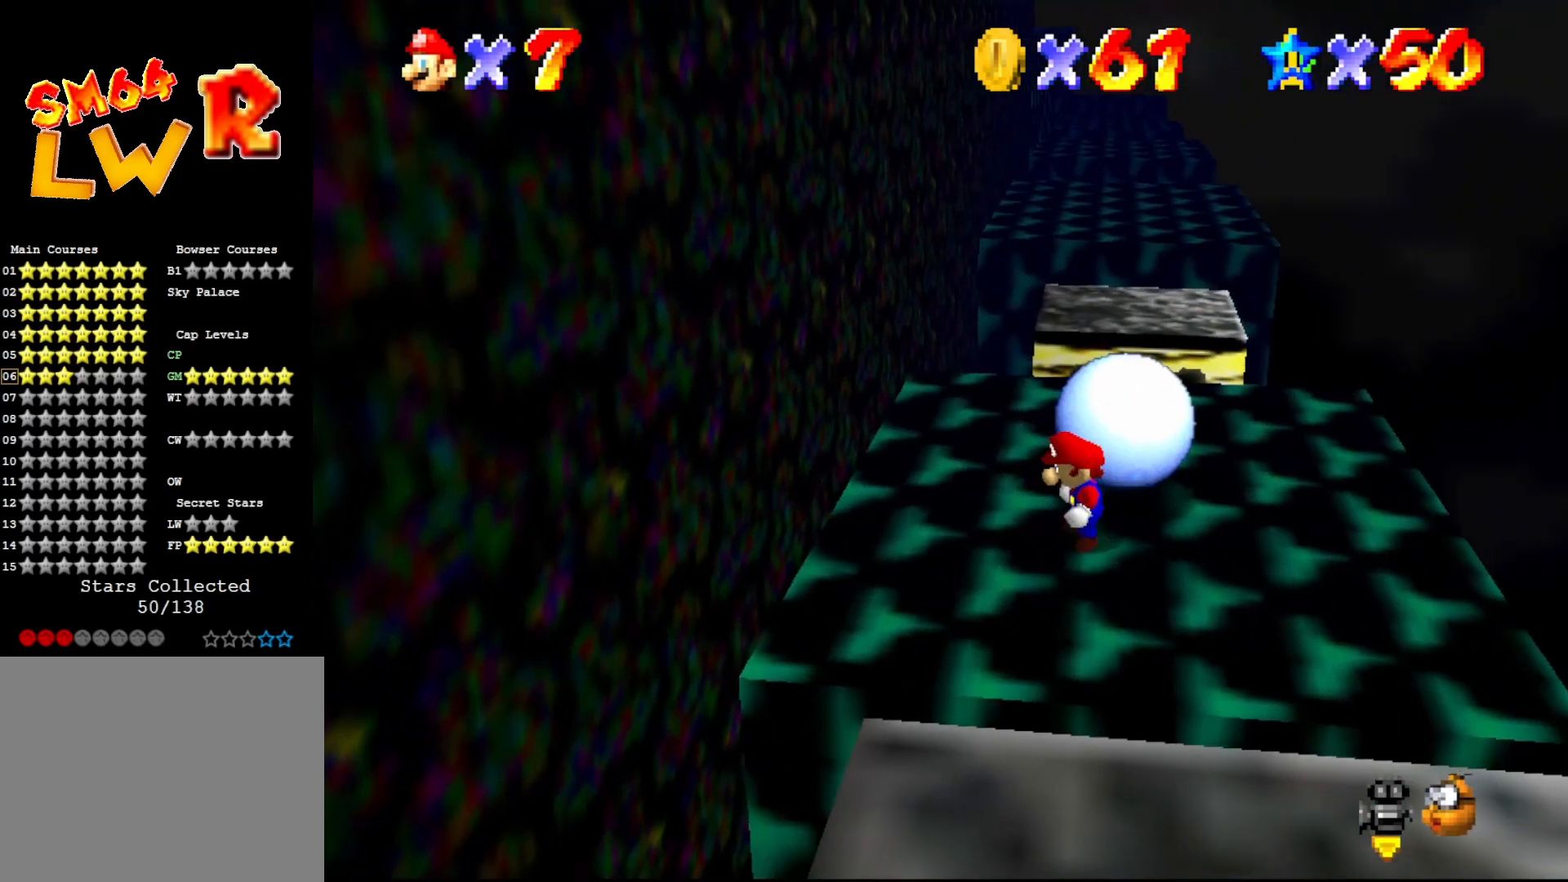
{"buttons": [], "left_stick": "center", "events": [[150, "A", "down"], [150, "B", "down"], [317, "A", "up"], [317, "B", "up"]]}
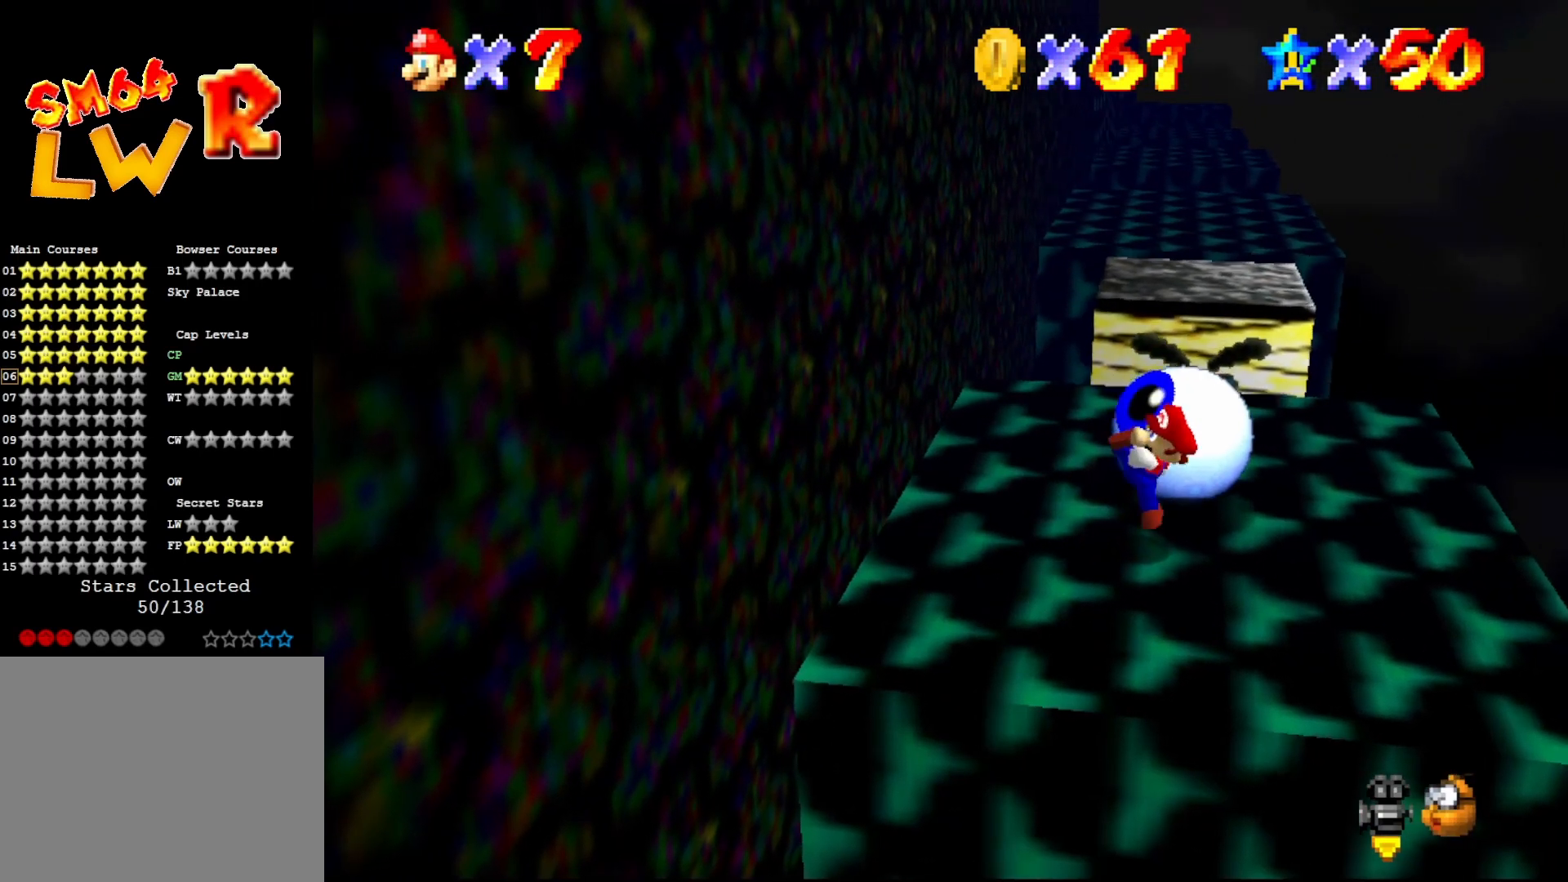
{"buttons": [], "left_stick": "center", "events": []}
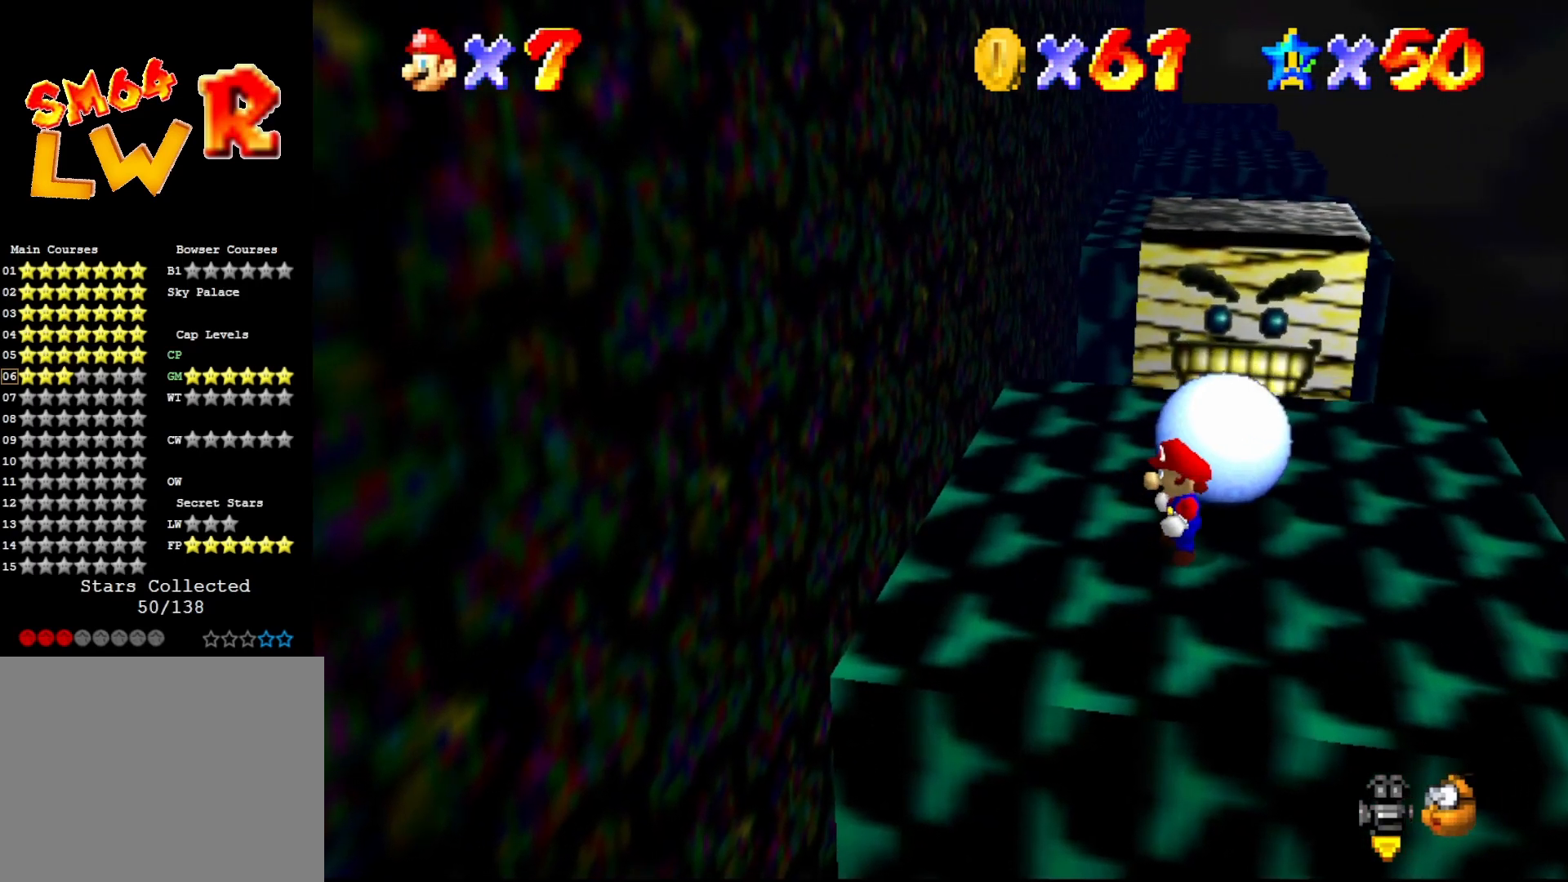
{"buttons": [], "left_stick": "down", "events": [[450, "left_stick", "down"]]}
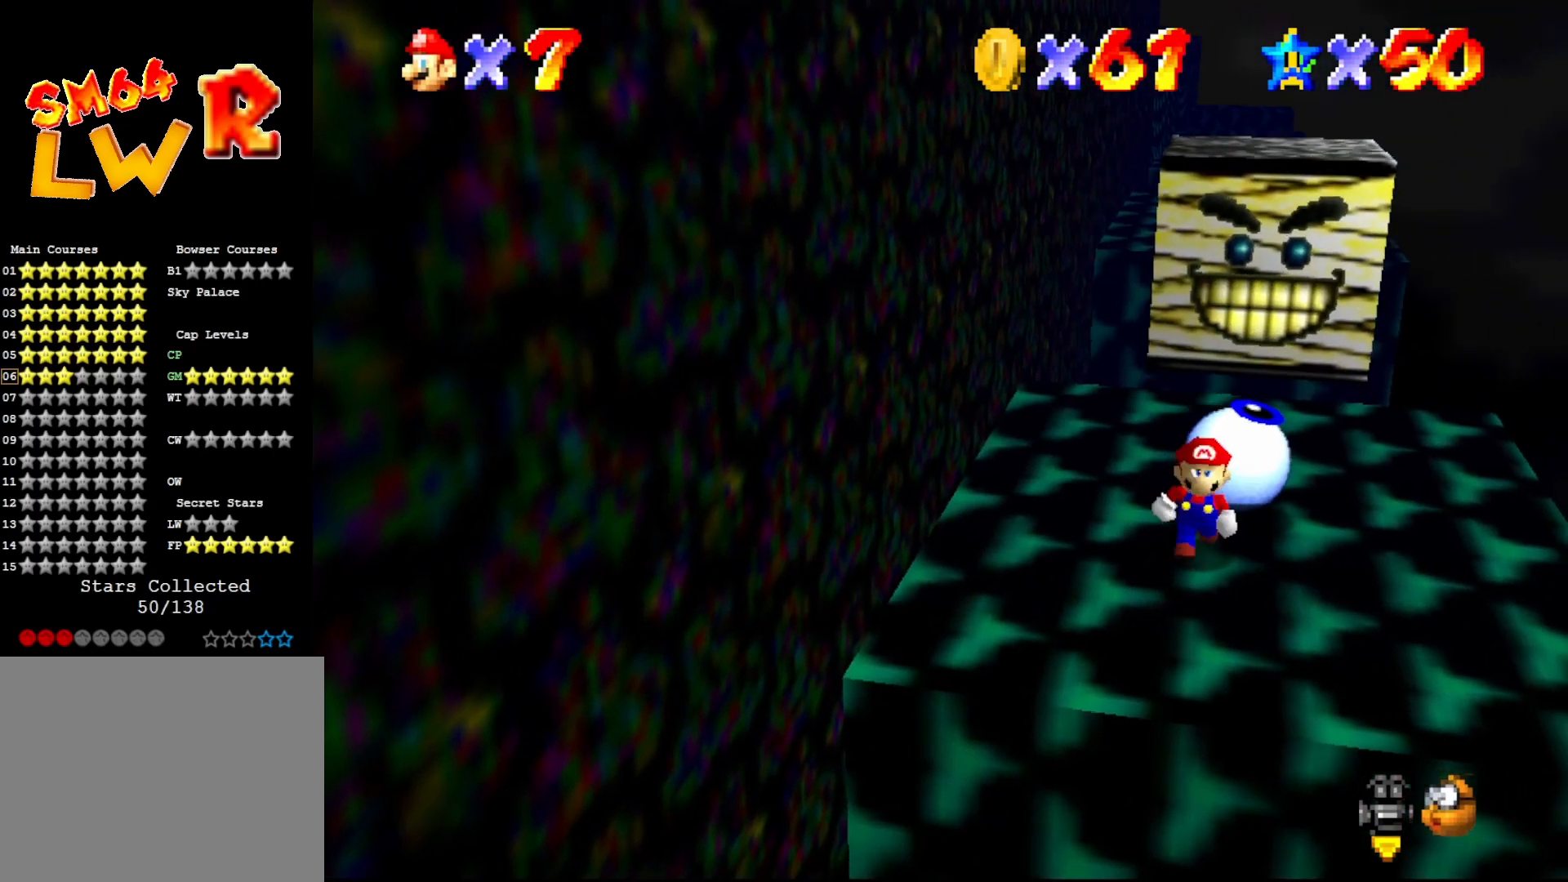
{"buttons": [], "left_stick": "right", "events": [[150, "left_stick", "down-right"], [500, "left_stick", "right"]]}
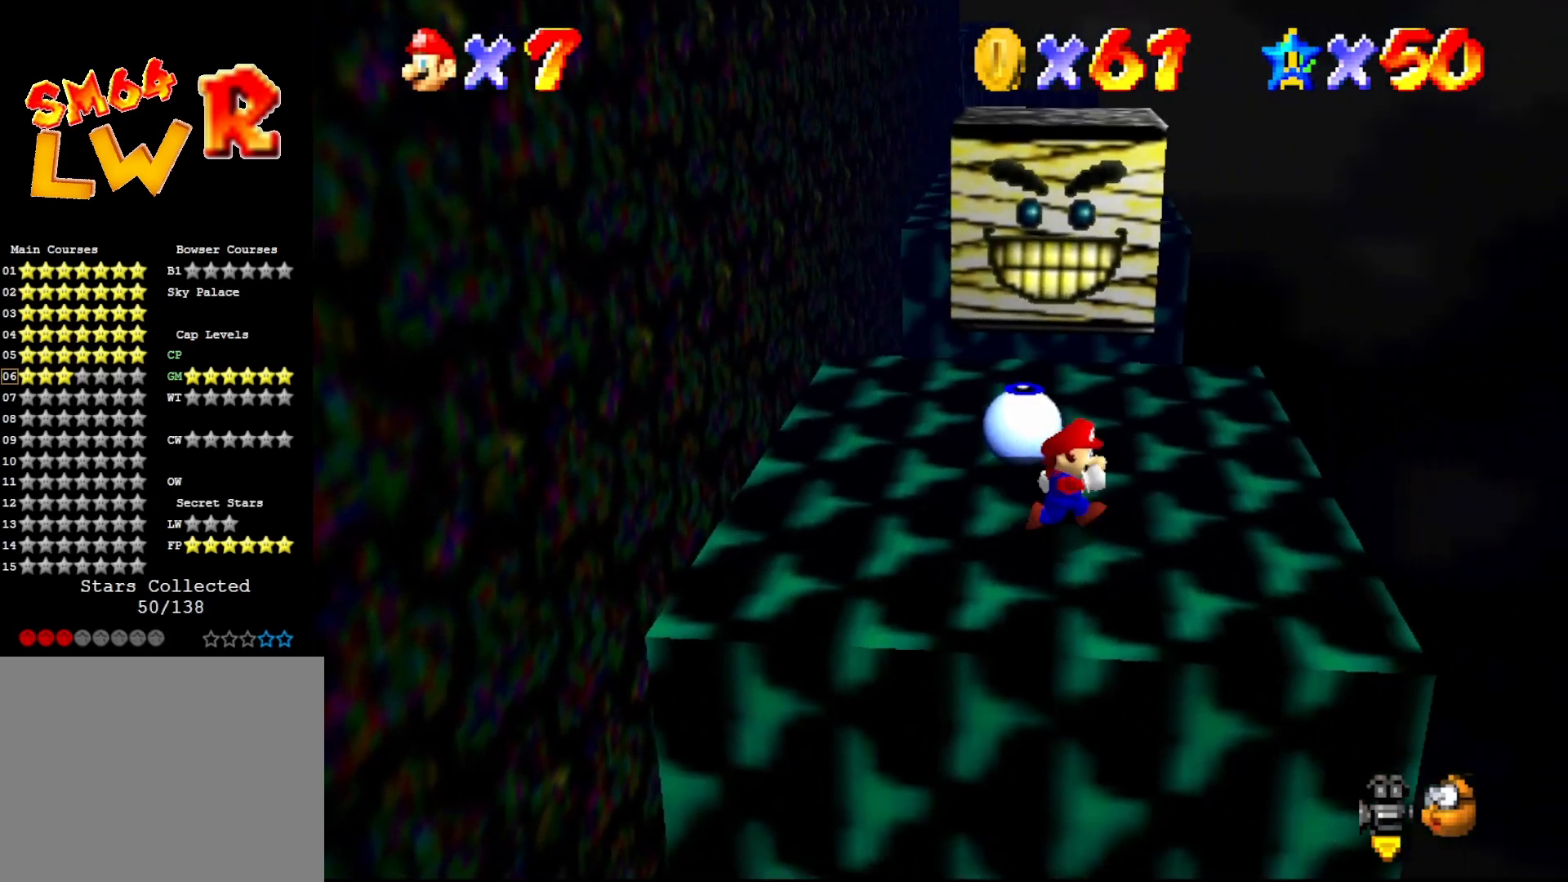
{"buttons": [], "left_stick": "up", "events": [[100, "left_stick", "center"], [317, "left_stick", "up"]]}
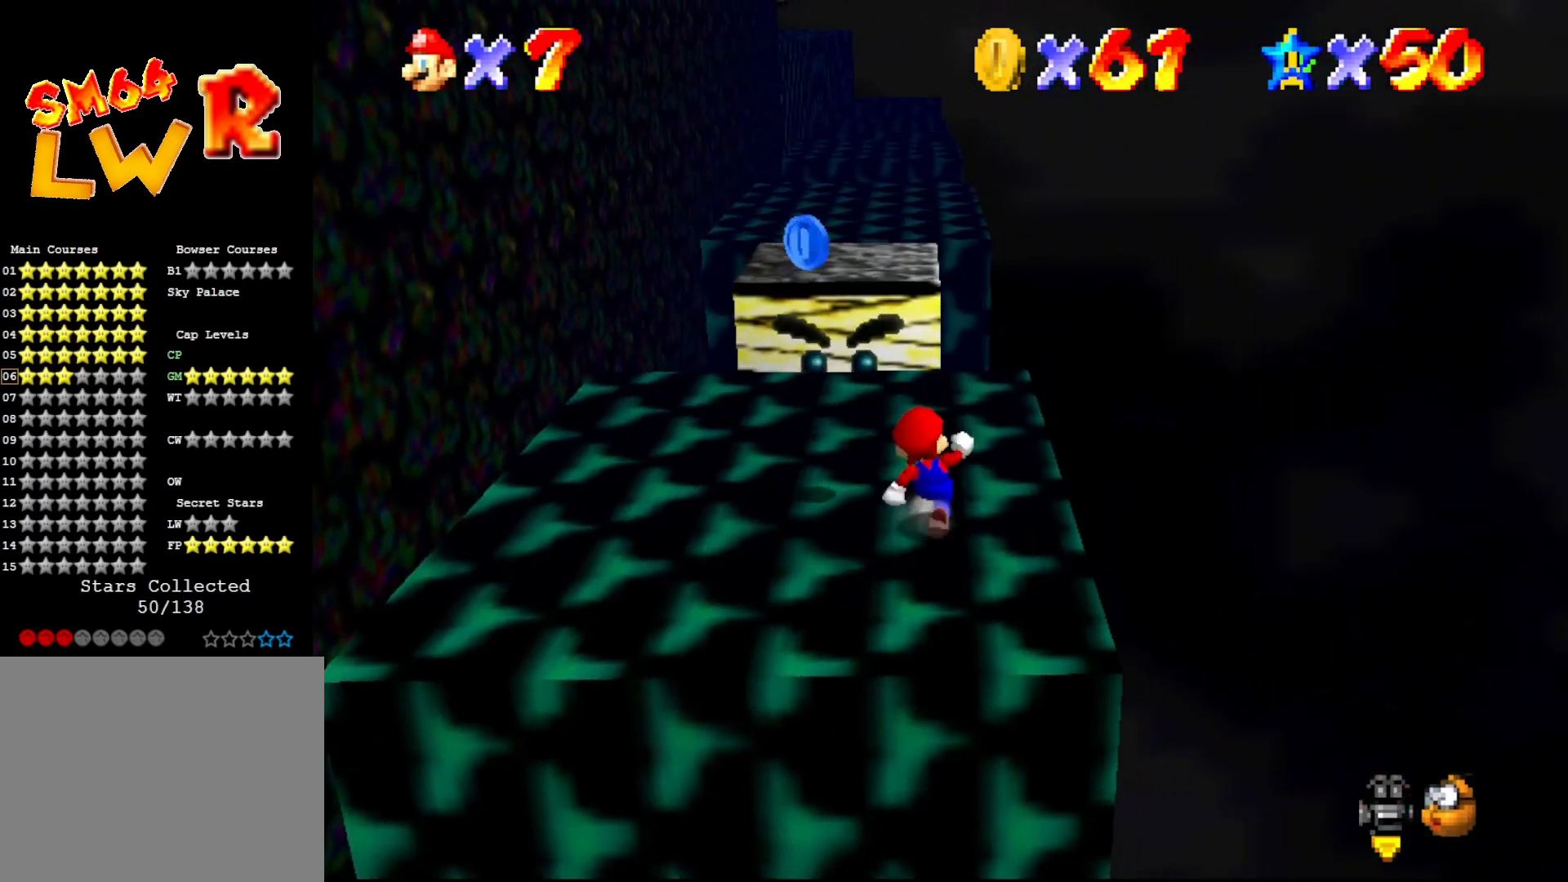
{"buttons": [], "left_stick": "up", "events": [[33, "left_stick", "up-left"], [217, "left_stick", "left"], [317, "left_stick", "up-left"], [450, "left_stick", "up"]]}
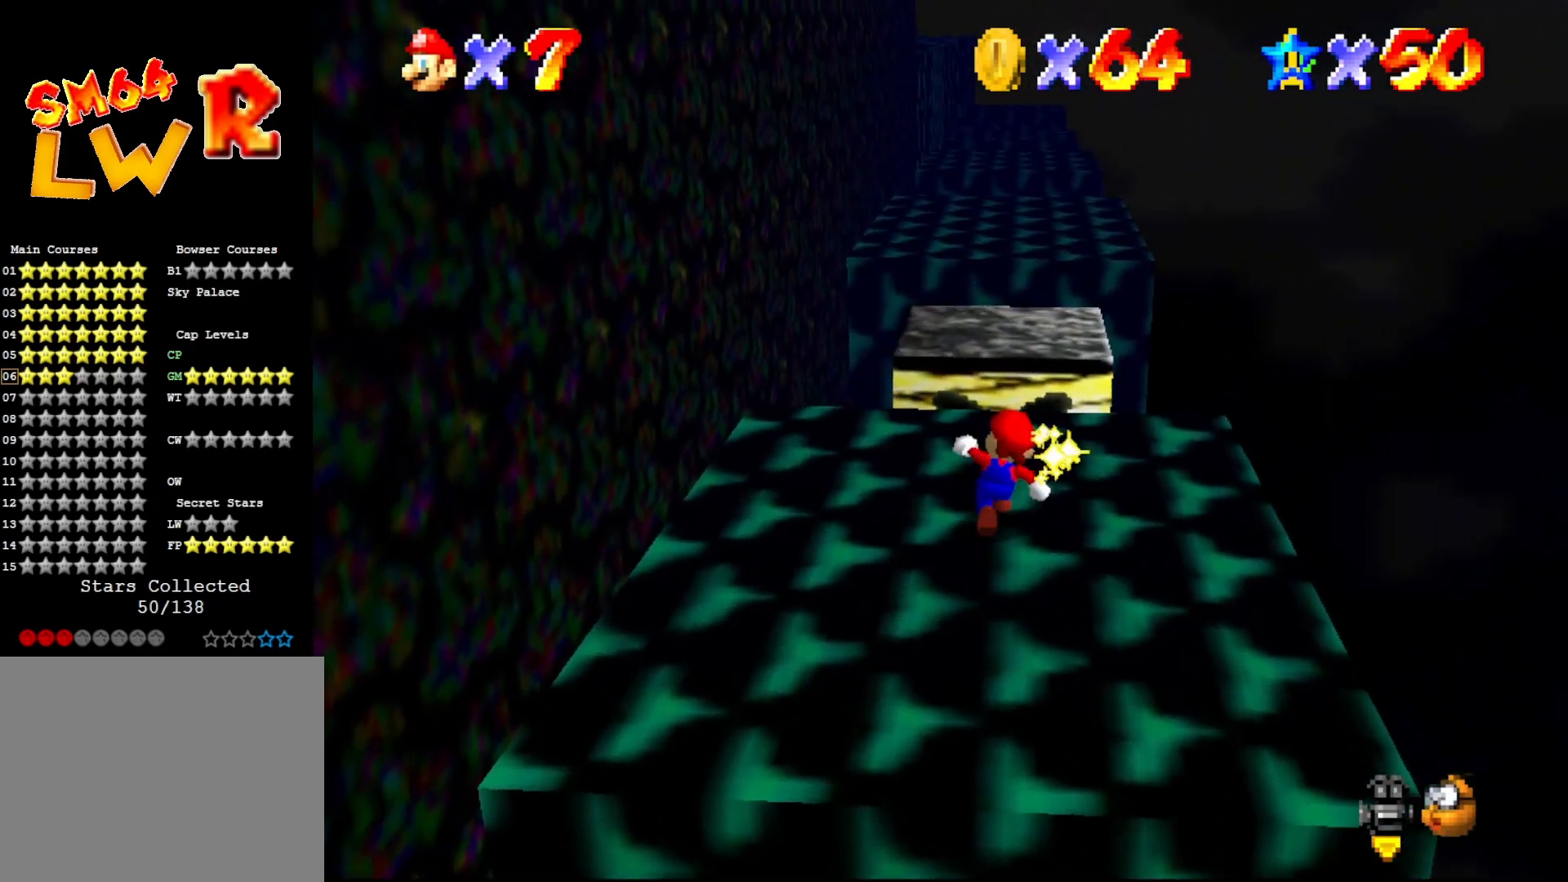
{"buttons": ["A"], "left_stick": "up", "events": [[367, "A", "down"]]}
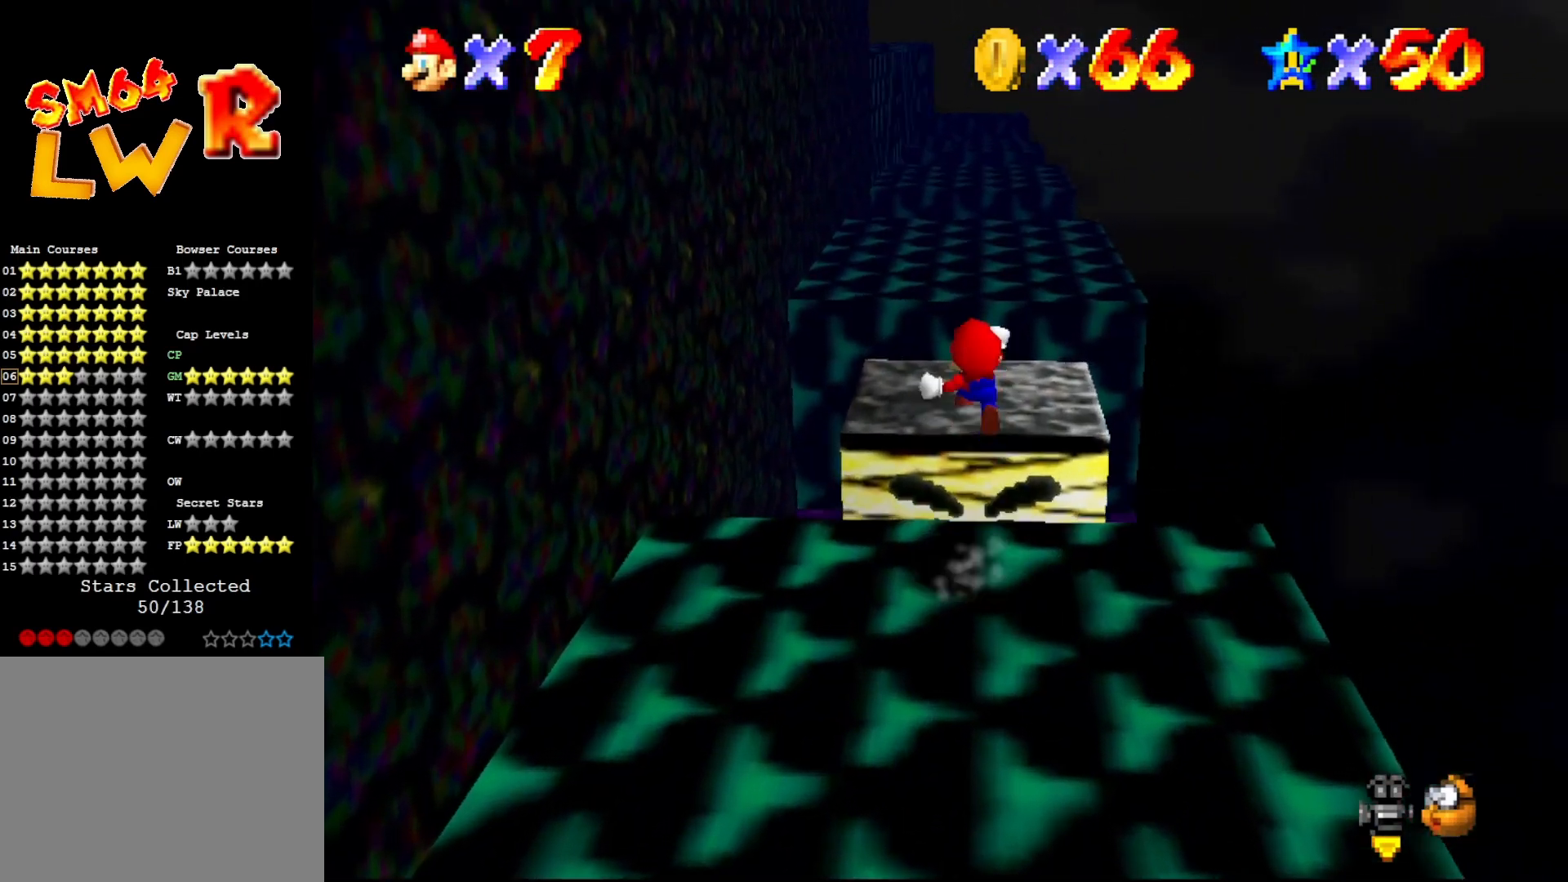
{"buttons": [], "left_stick": "up", "events": [[300, "A", "up"], [467, "C_RIGHT", "down"], [500, "C_RIGHT", "up"]]}
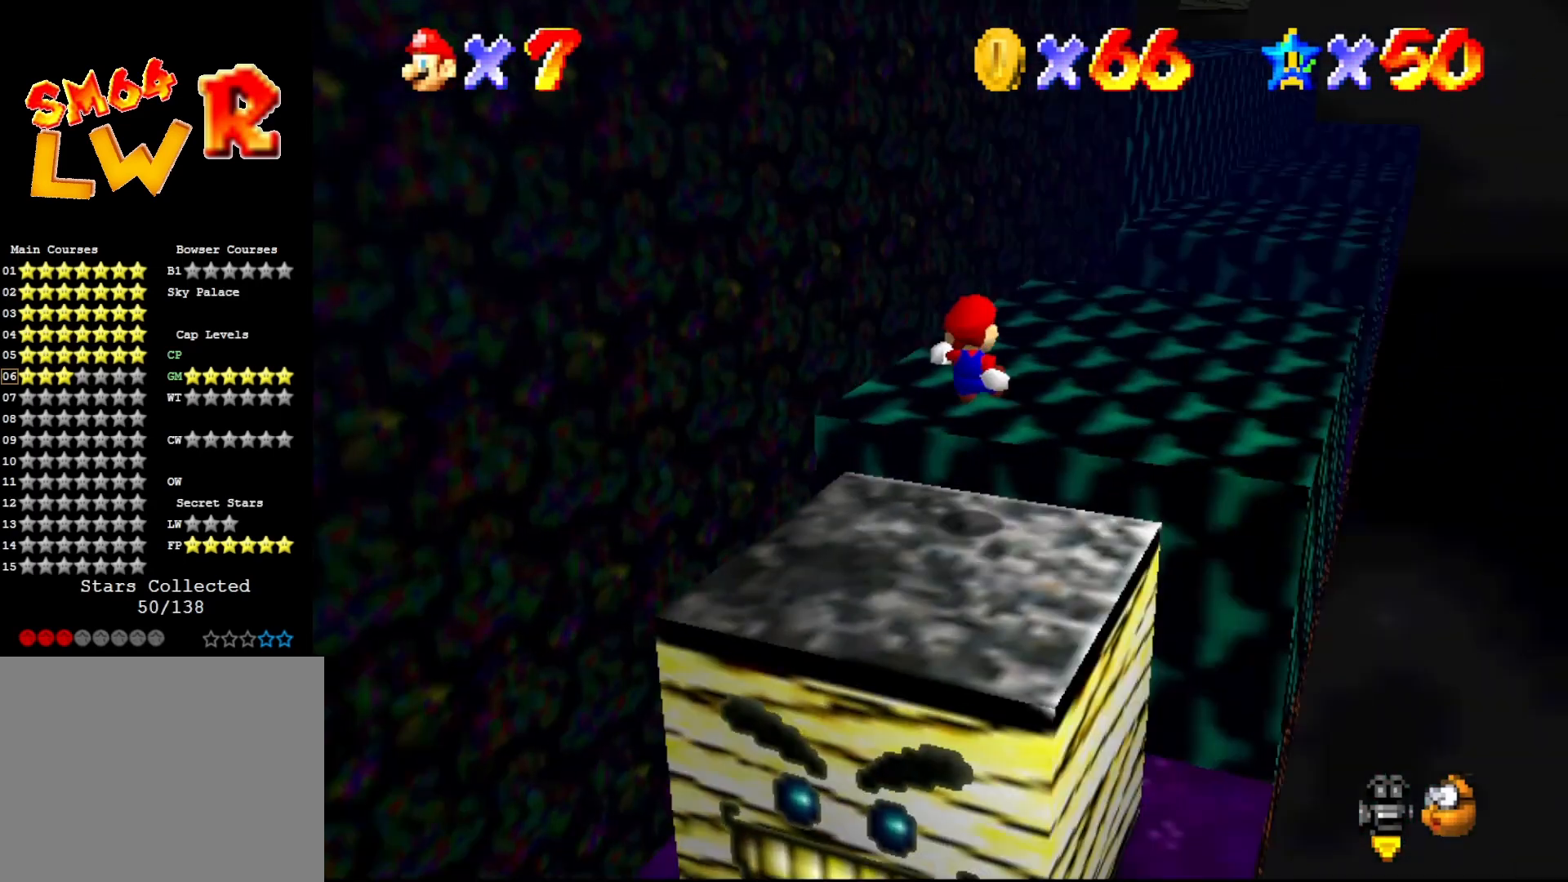
{"buttons": [], "left_stick": "up-right", "events": [[150, "left_stick", "up-right"], [183, "C_RIGHT", "down"], [317, "C_RIGHT", "up"]]}
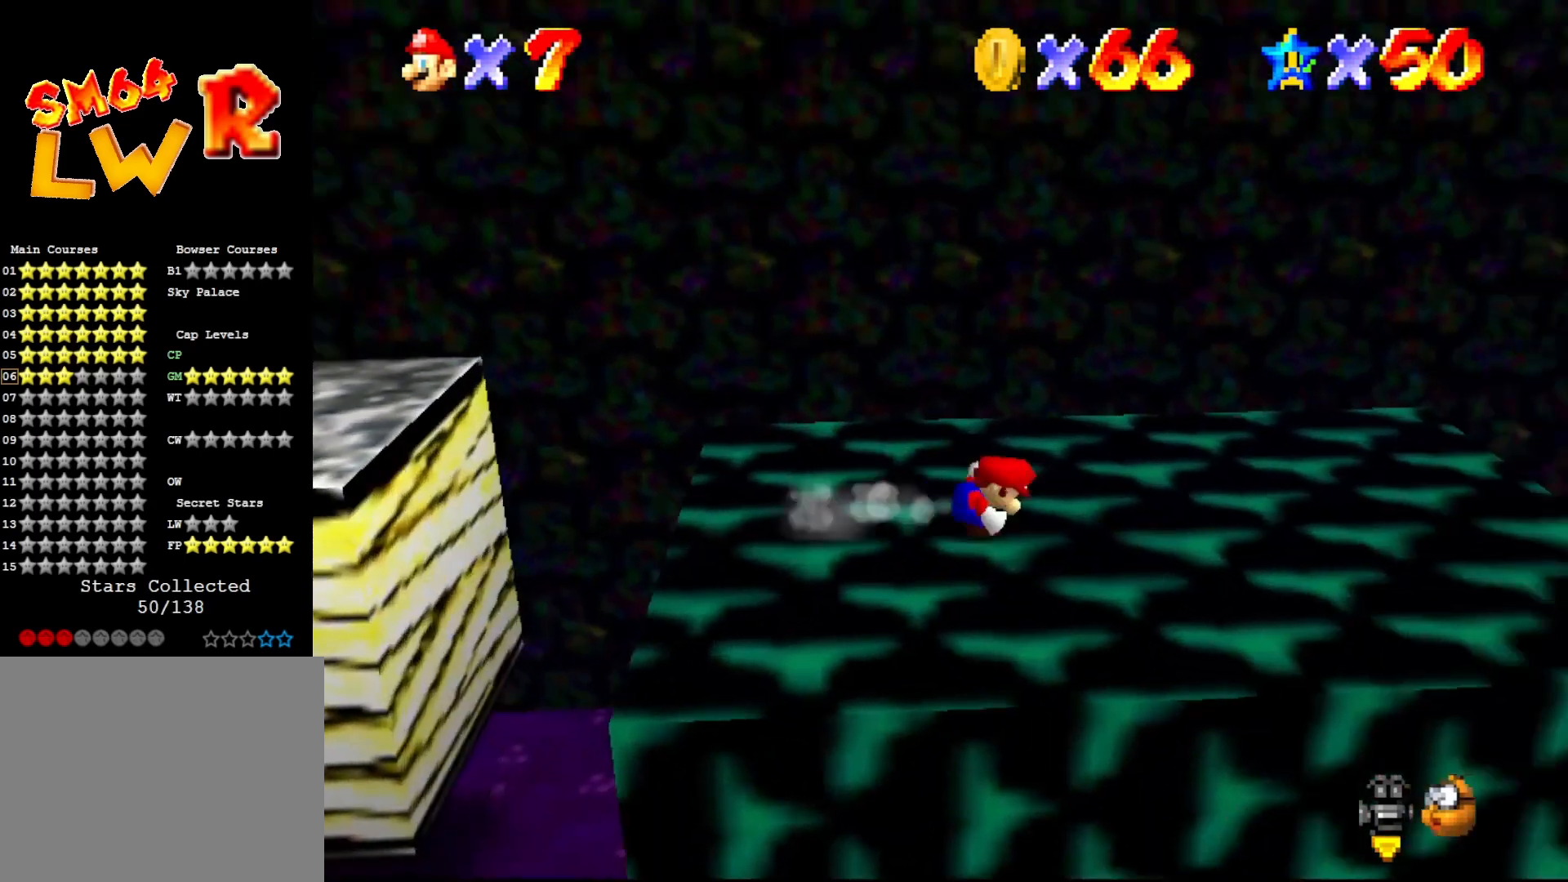
{"buttons": ["A"], "left_stick": "right", "events": [[150, "left_stick", "right"], [483, "A", "down"]]}
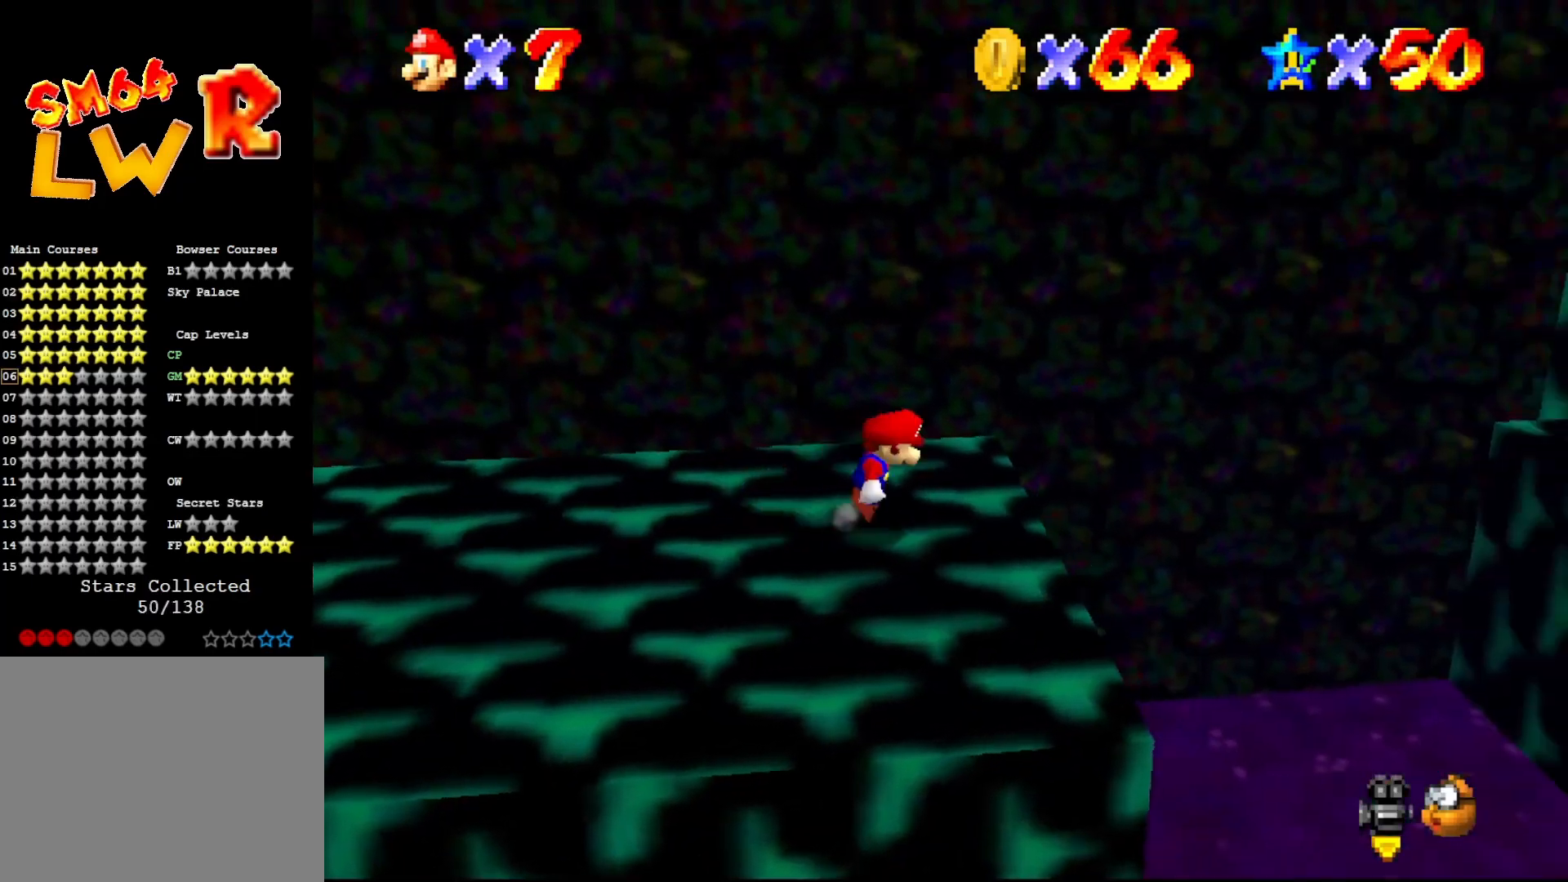
{"buttons": [], "left_stick": "up-right", "events": [[117, "A", "up"], [233, "C_LEFT", "down"], [233, "left_stick", "down"], [333, "C_LEFT", "up"], [333, "left_stick", "center"], [400, "left_stick", "up-right"]]}
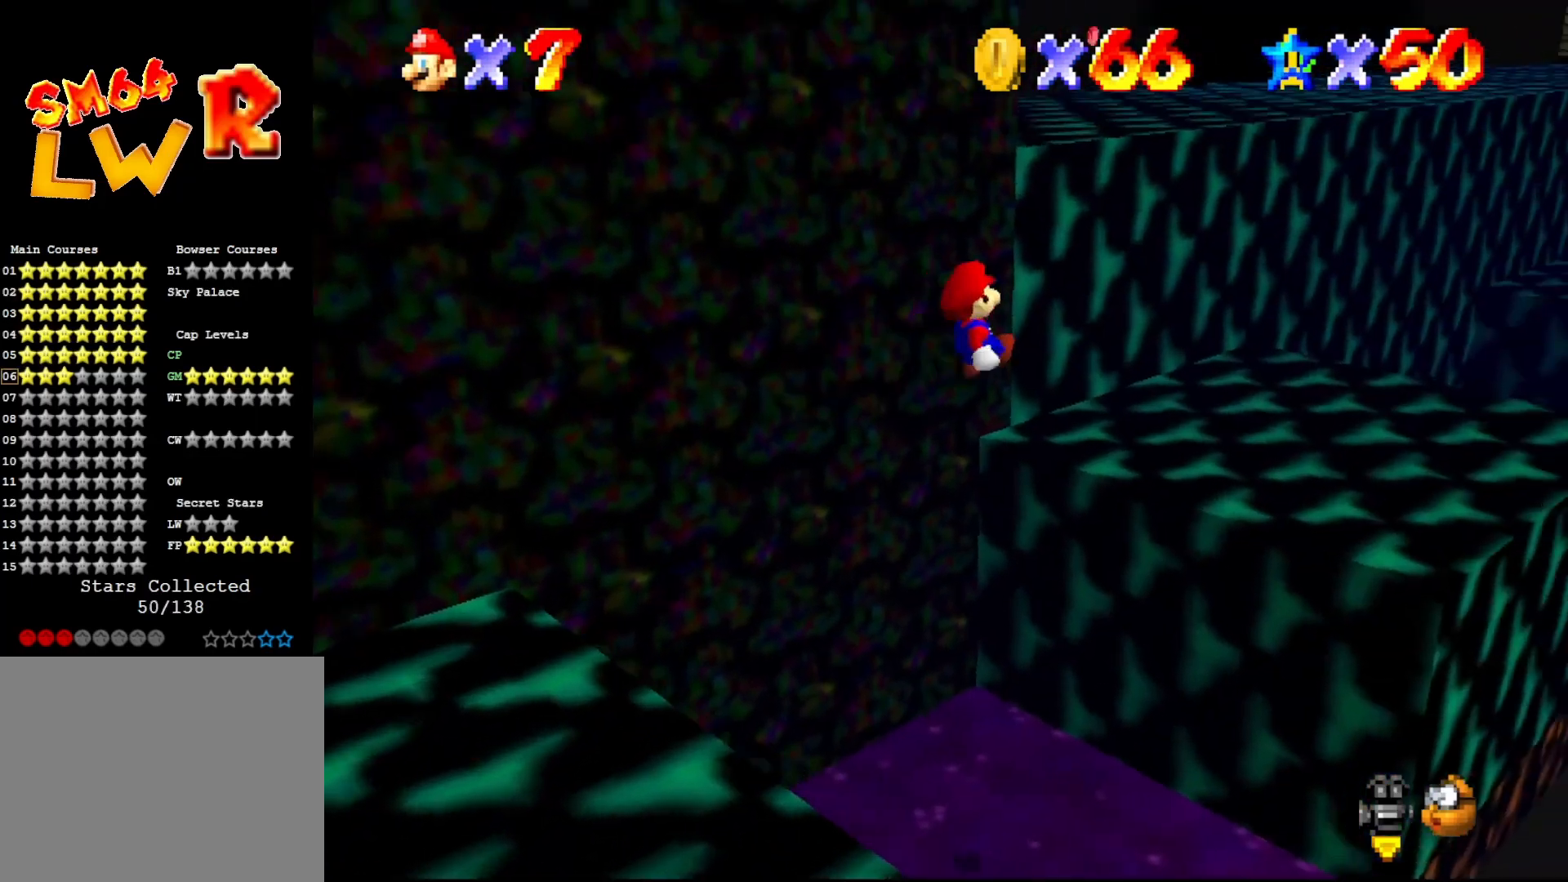
{"buttons": [], "left_stick": "center", "events": [[17, "left_stick", "right"], [117, "left_stick", "down-right"], [300, "left_stick", "down"], [467, "left_stick", "center"]]}
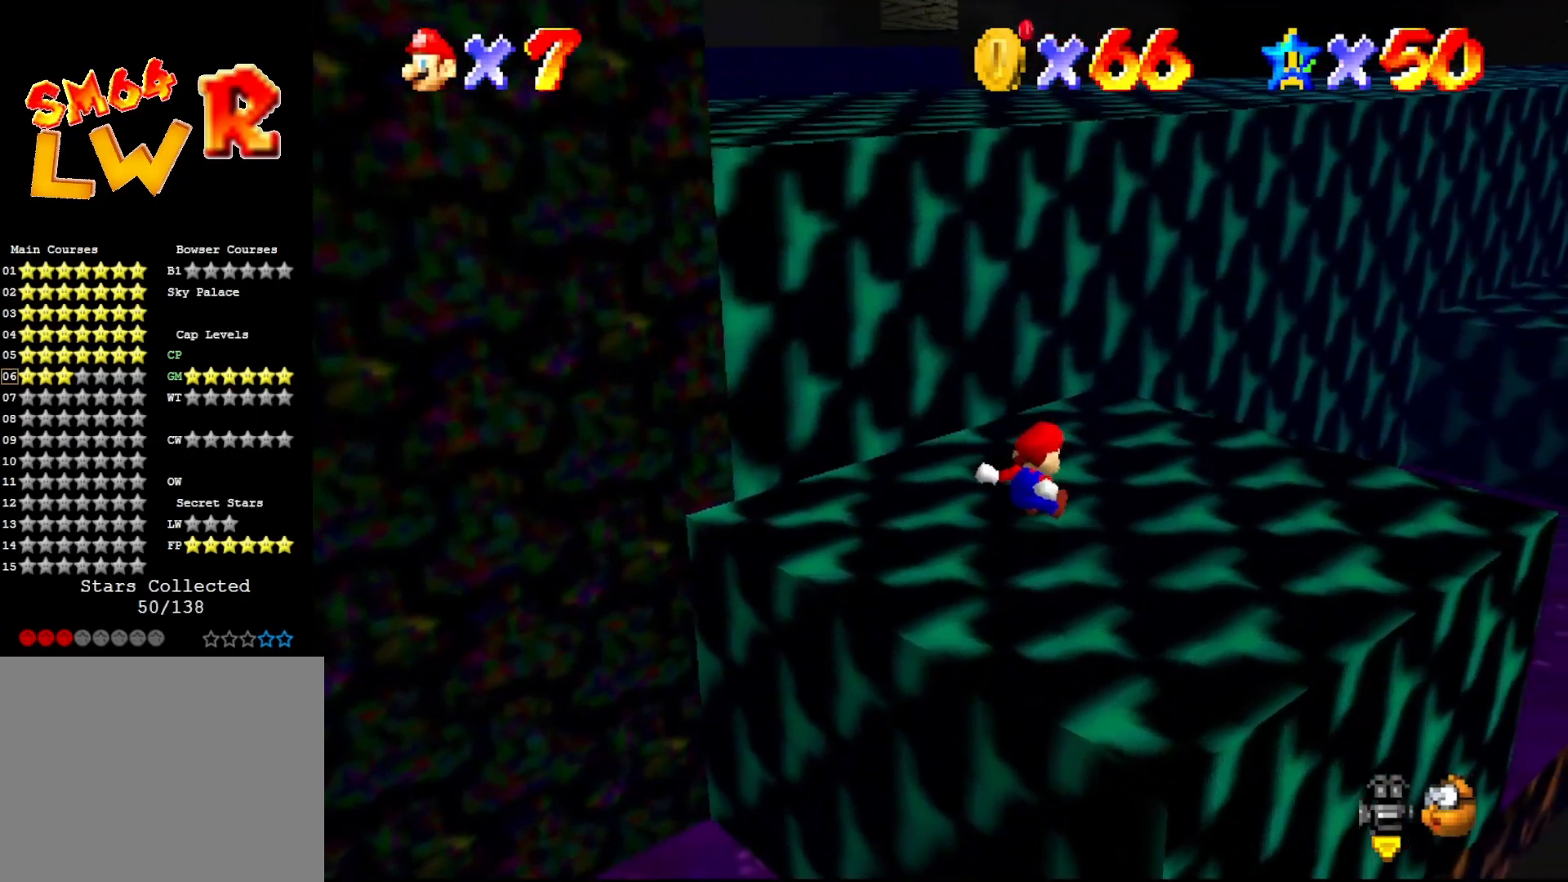
{"buttons": [], "left_stick": "up", "events": [[283, "C_LEFT", "down"], [317, "left_stick", "up"], [350, "C_LEFT", "up"]]}
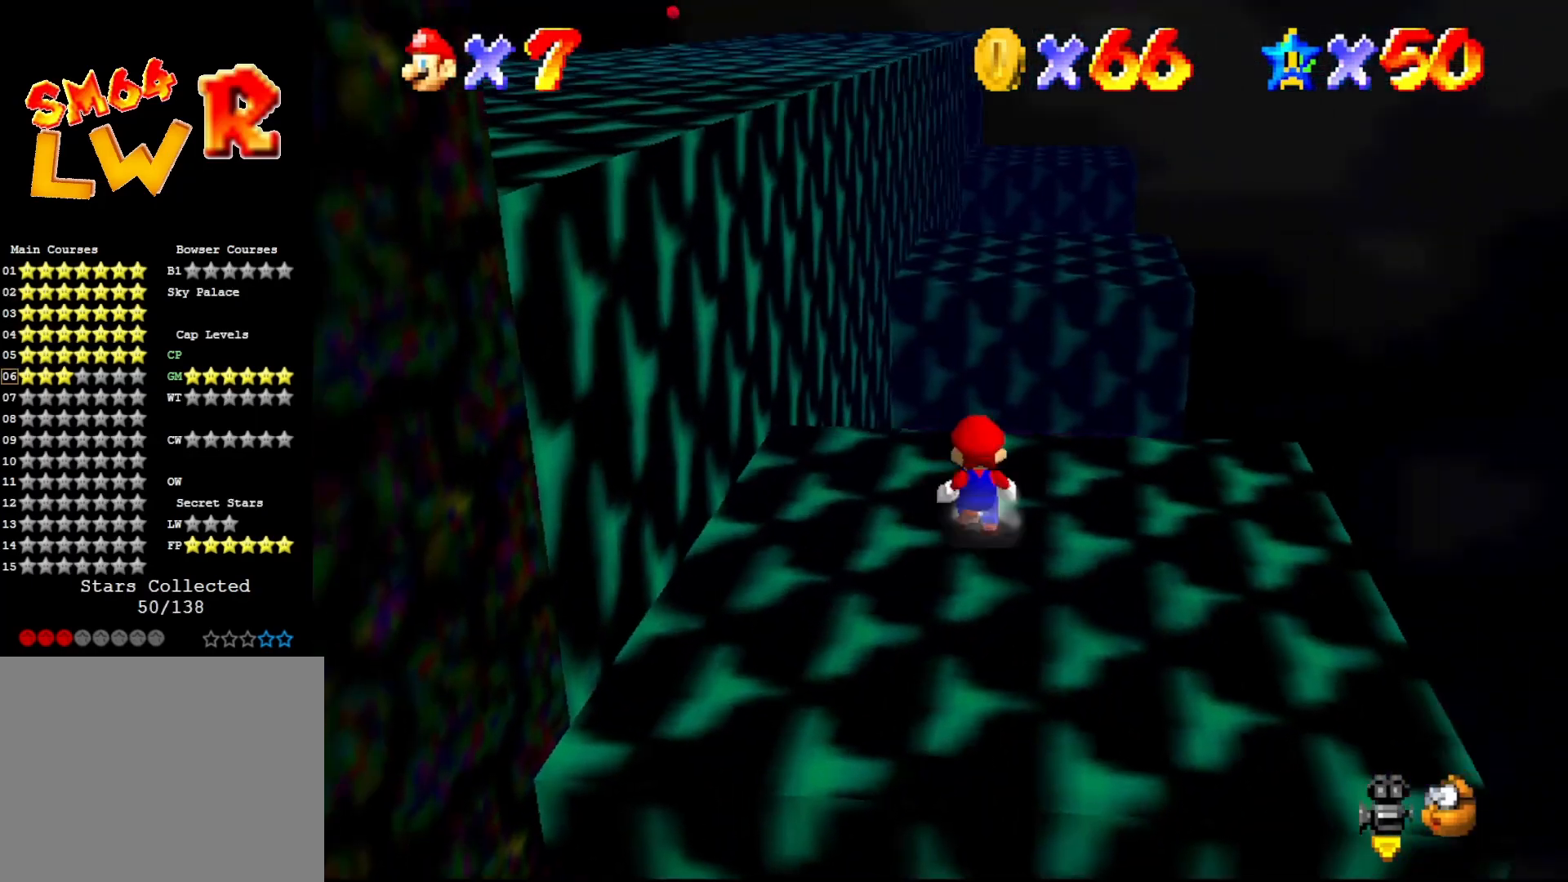
{"buttons": [], "left_stick": "left", "events": [[17, "left_stick", "center"], [167, "C_RIGHT", "down"], [217, "left_stick", "up-left"], [250, "C_RIGHT", "up"], [467, "left_stick", "left"]]}
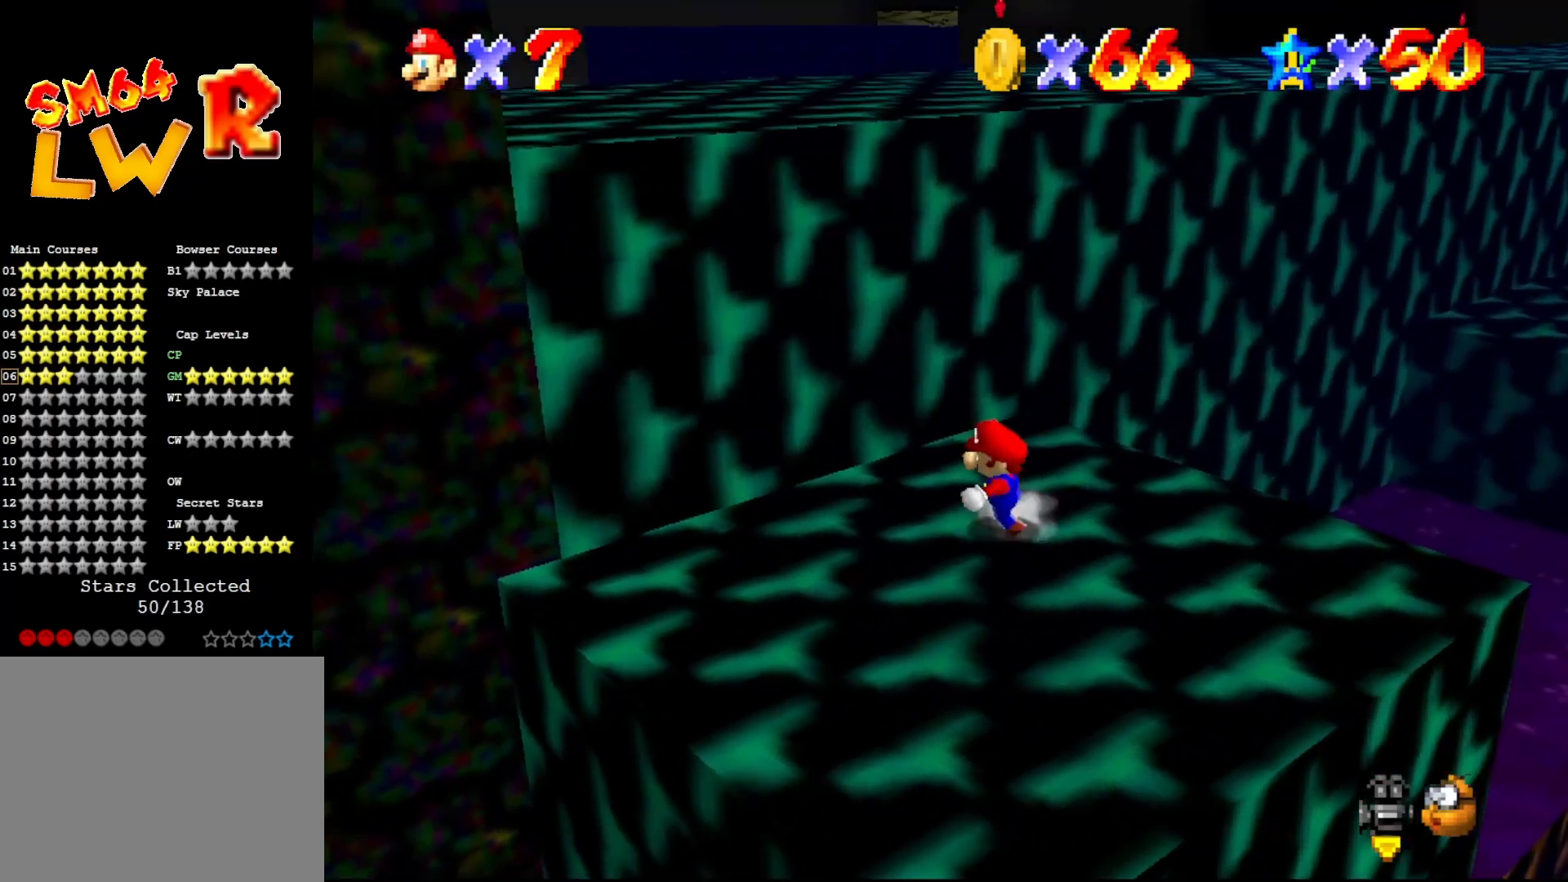
{"buttons": ["A"], "left_stick": "up", "events": [[83, "left_stick", "down-left"], [300, "left_stick", "up-right"], [400, "left_stick", "up"], [450, "A", "down"]]}
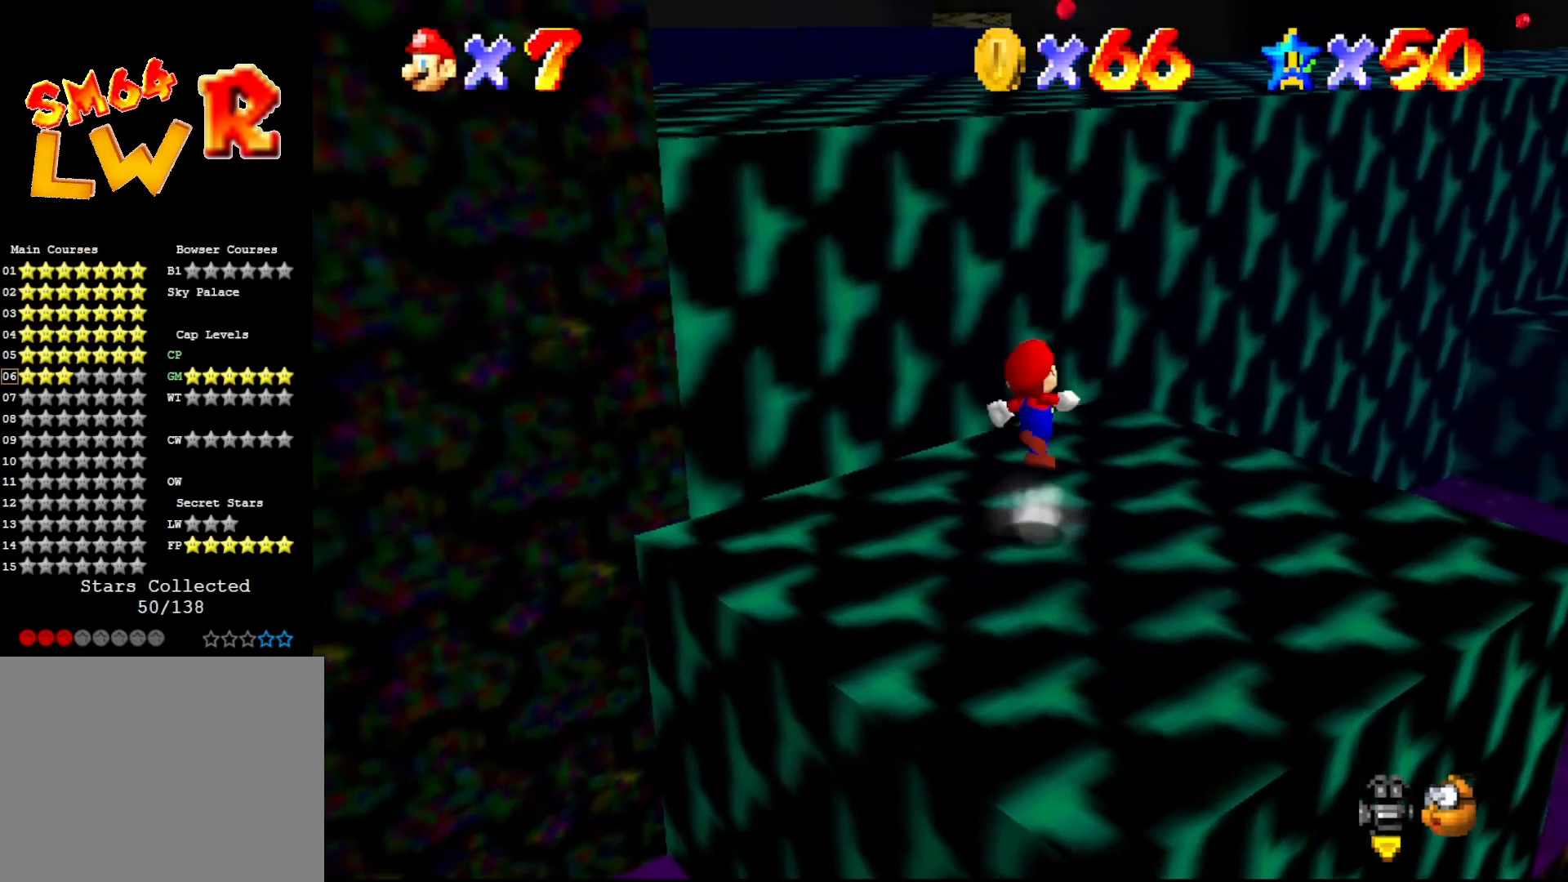
{"buttons": [], "left_stick": "up", "events": [[500, "A", "up"]]}
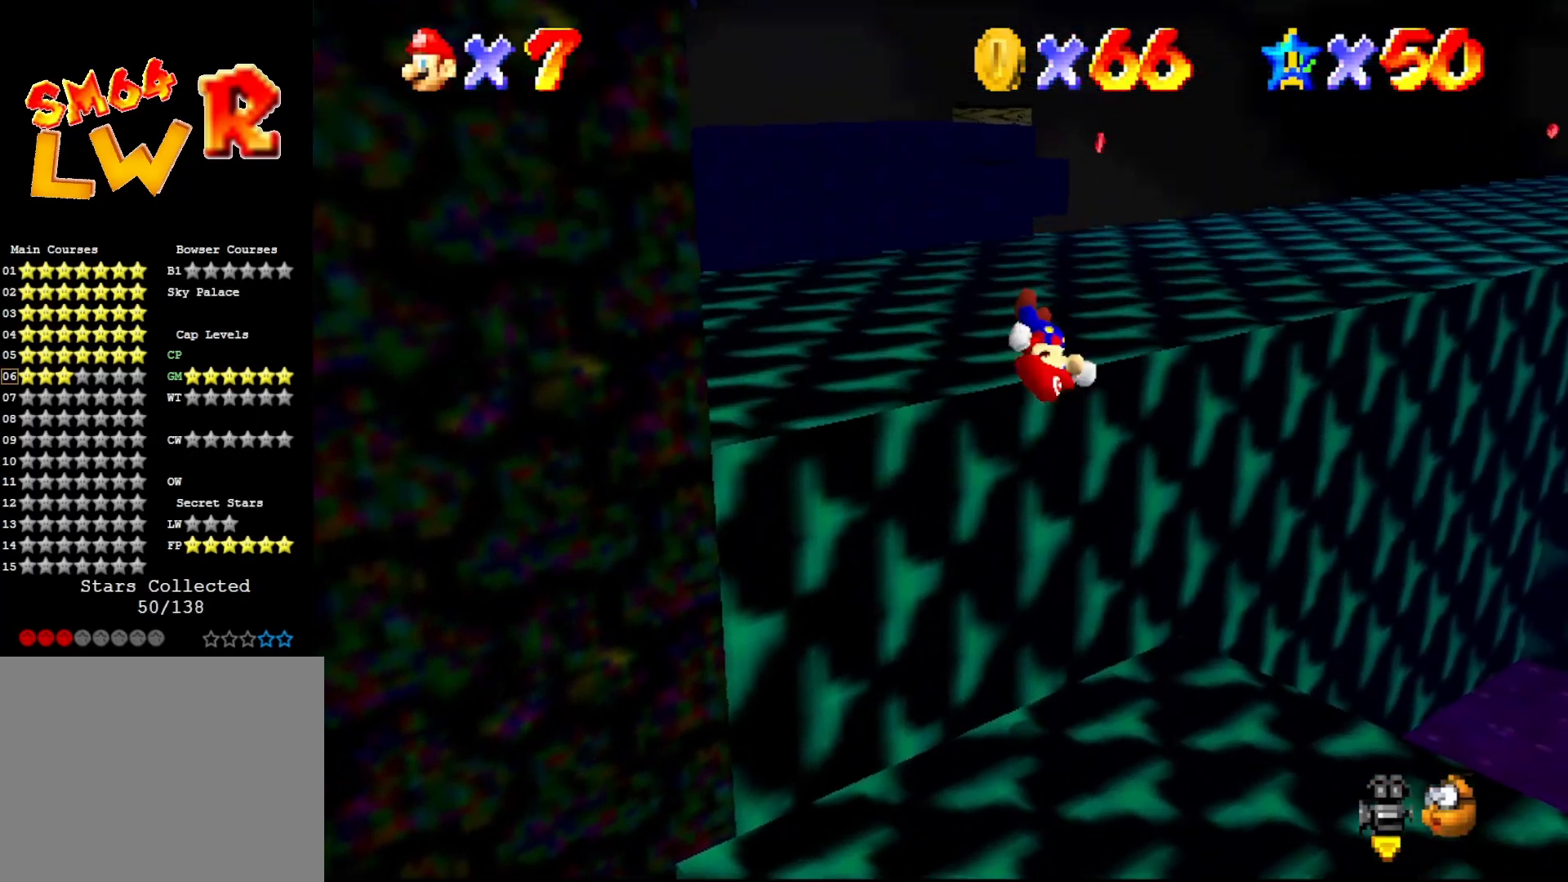
{"buttons": [], "left_stick": "up-left", "events": [[150, "C_LEFT", "down"], [217, "C_LEFT", "up"], [417, "left_stick", "up-left"]]}
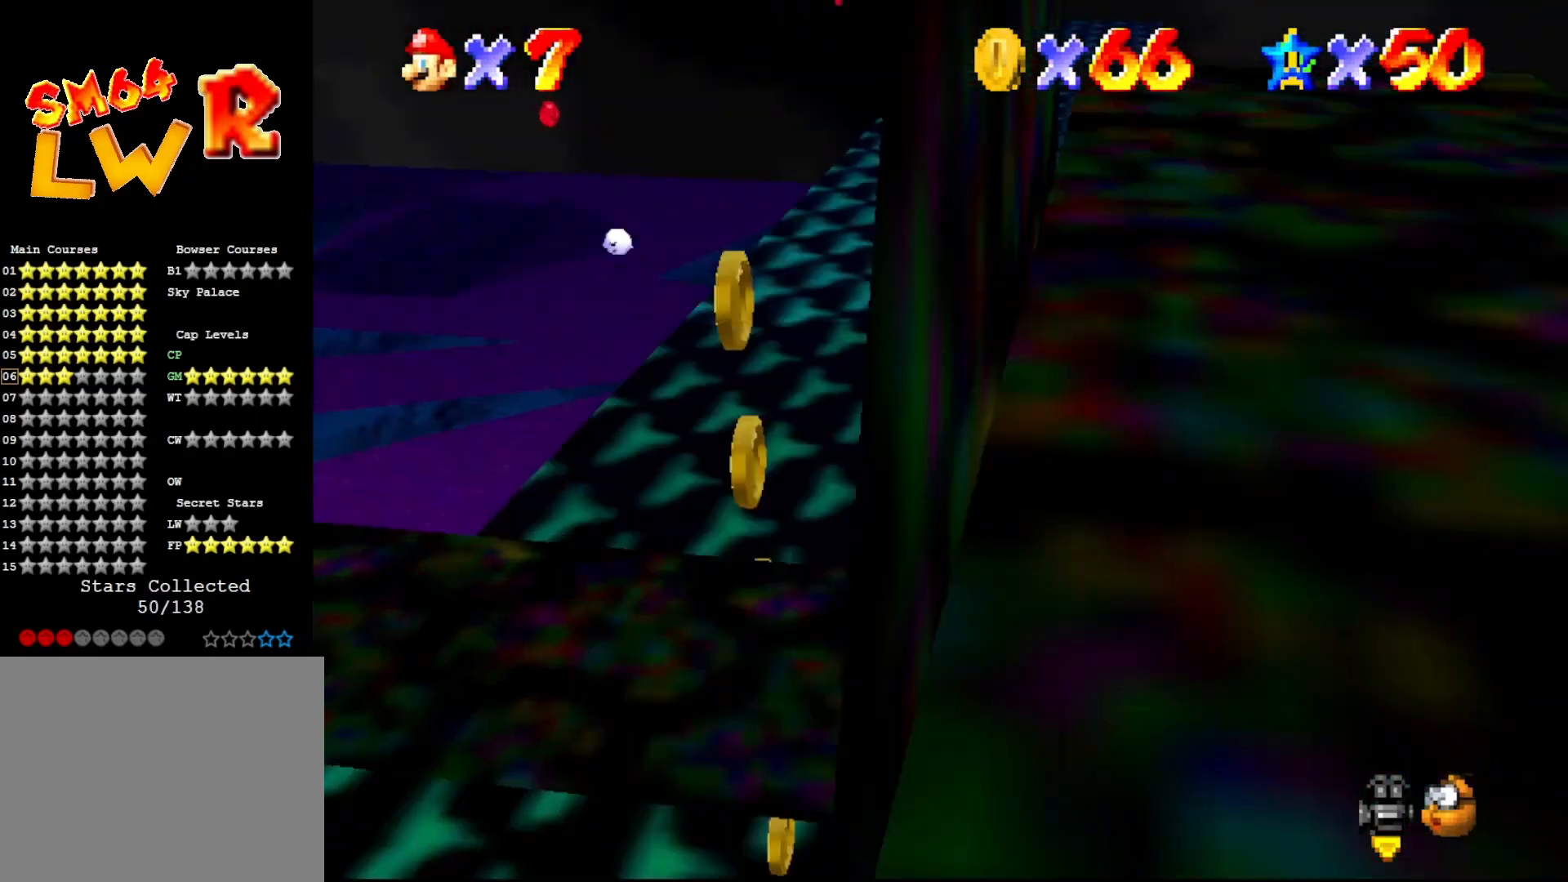
{"buttons": [], "left_stick": "up", "events": [[317, "left_stick", "up"]]}
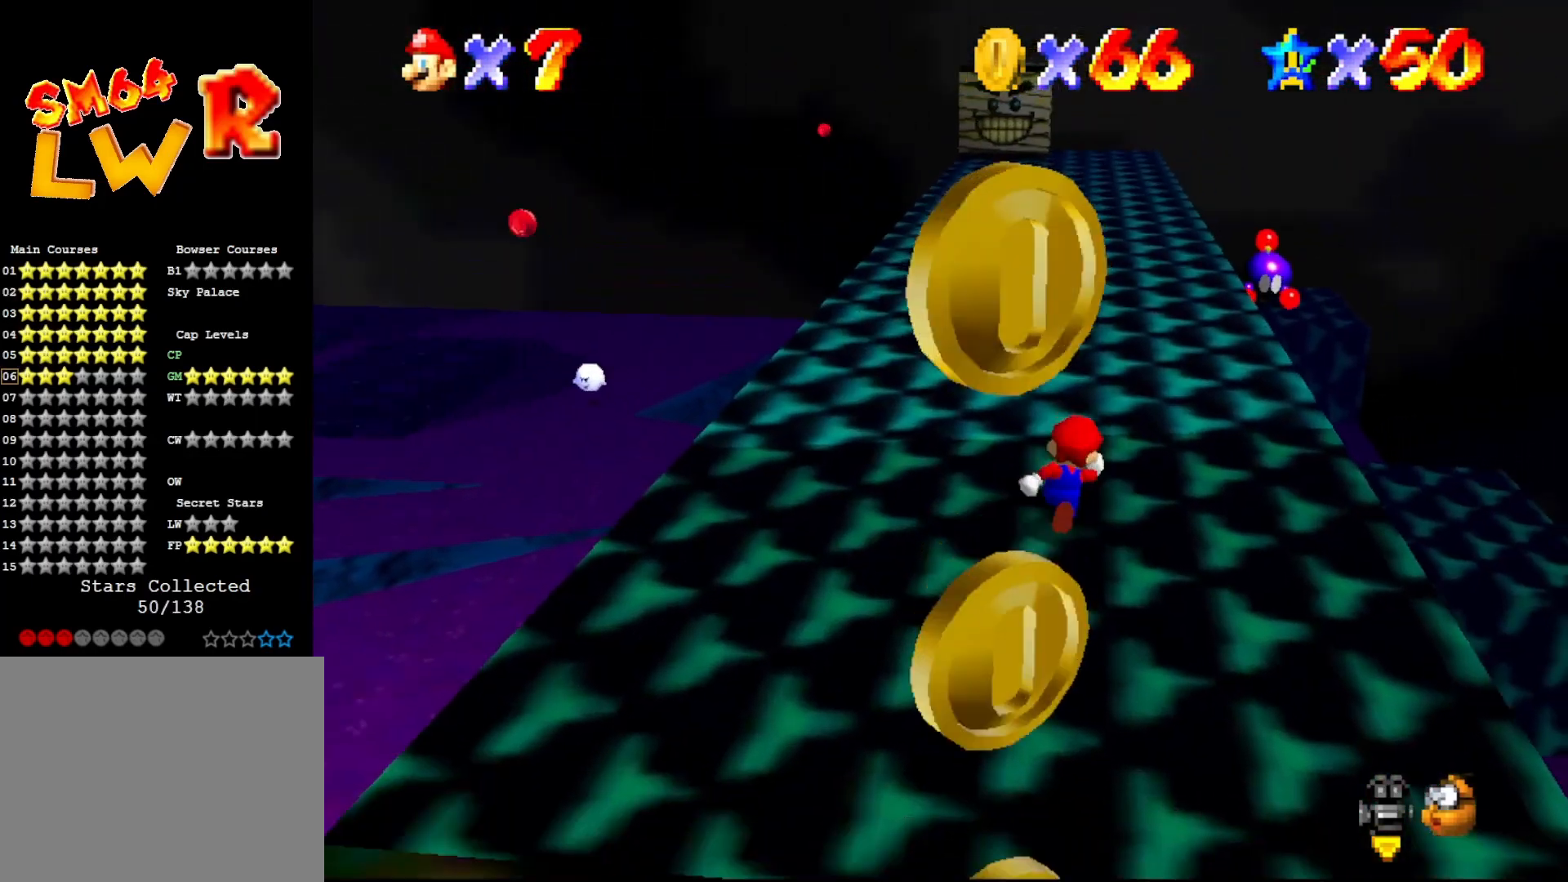
{"buttons": [], "left_stick": "up-right", "events": [[17, "left_stick", "up-right"]]}
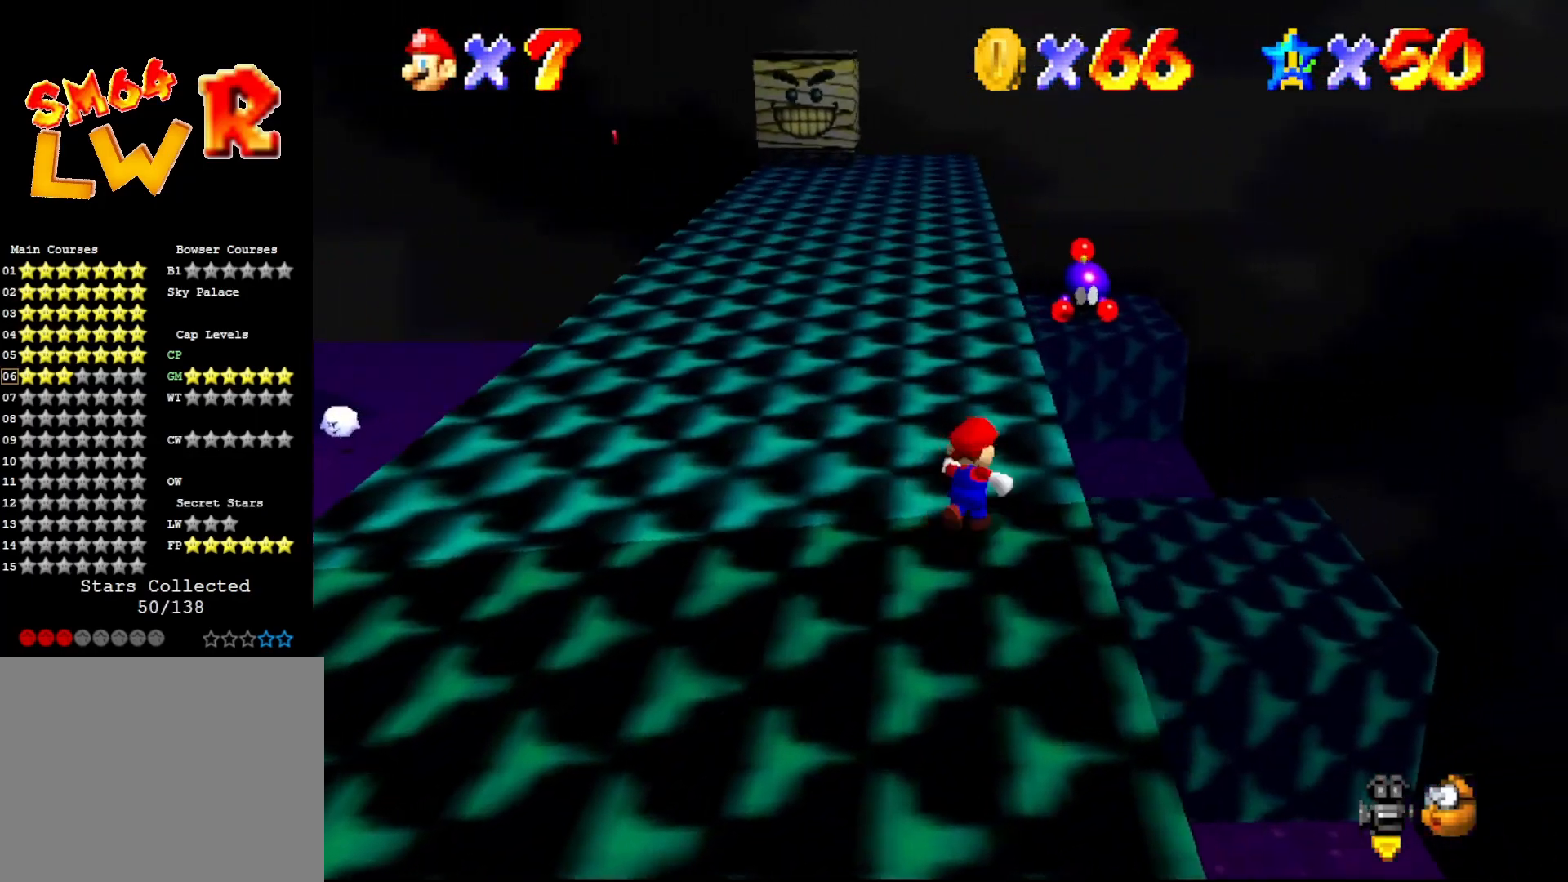
{"buttons": [], "left_stick": "up-right", "events": [[17, "left_stick", "up"], [267, "left_stick", "up-right"]]}
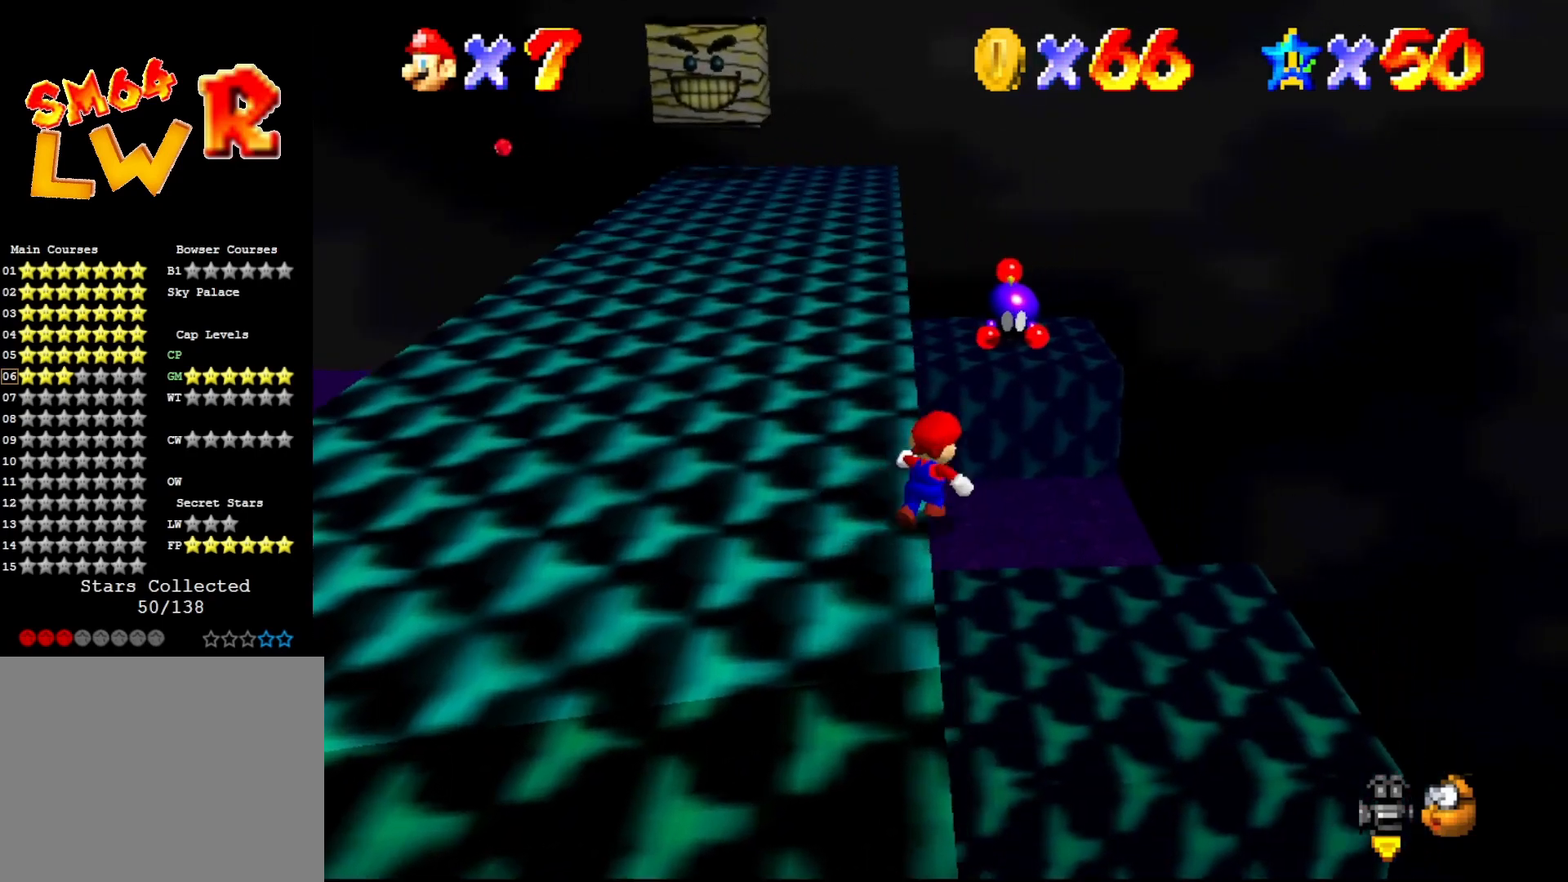
{"buttons": [], "left_stick": "center", "events": [[150, "C_RIGHT", "down"], [250, "C_RIGHT", "up"], [317, "C_RIGHT", "down"], [350, "left_stick", "center"], [450, "C_RIGHT", "up"]]}
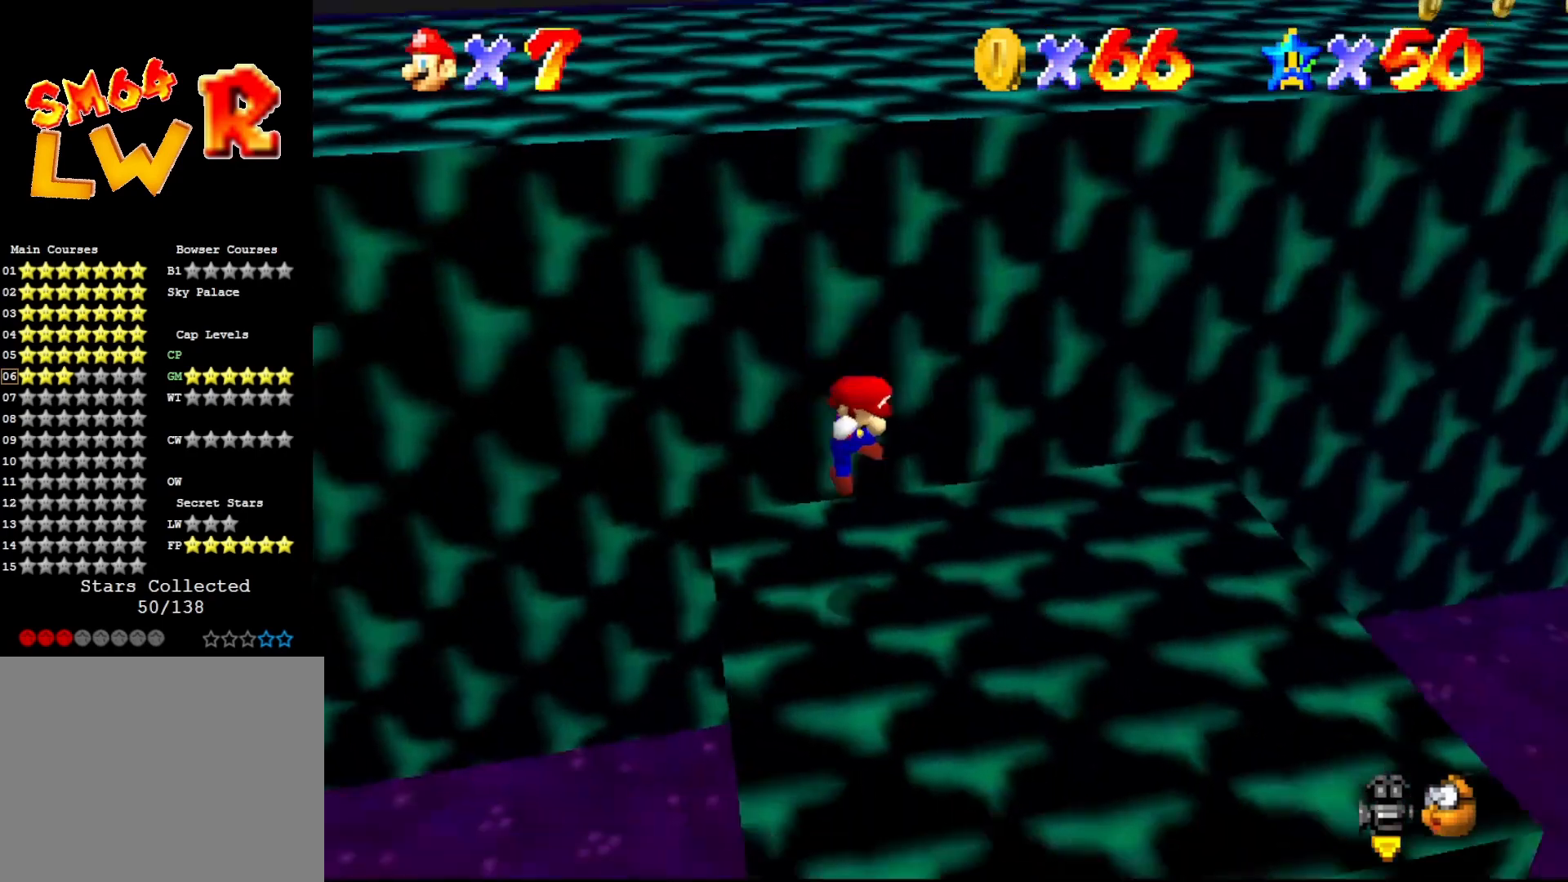
{"buttons": [], "left_stick": "right", "events": [[217, "left_stick", "right"]]}